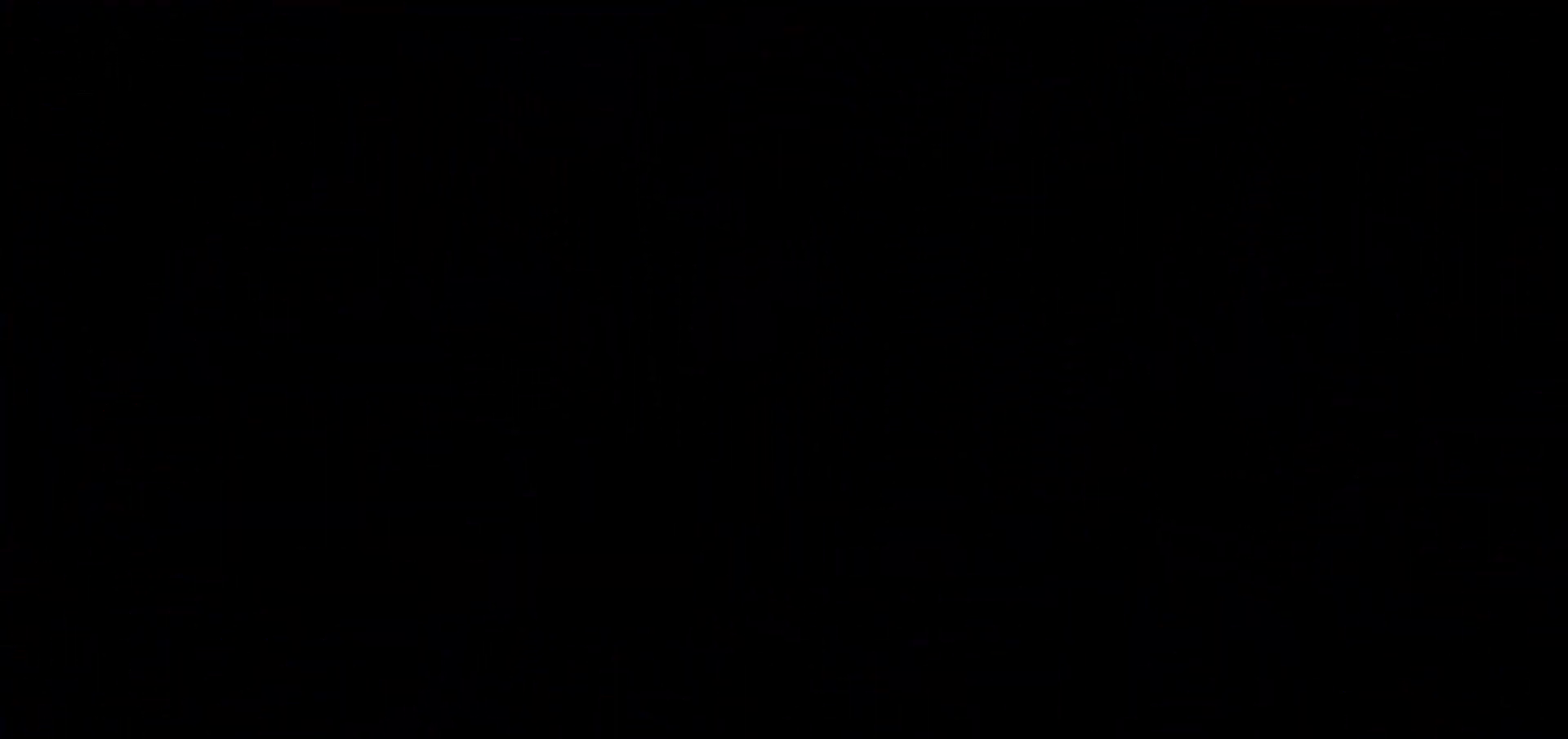
Gameplay with keyboard; each line is a JSON object with the keys held at the frame after it. "events" lists presses ("down") and releases ("up") of "dash", "demo", "down", "escape", "grab", "jump", "jump2", "left", "return", "right", "talk" and "up" between this image and that frame as [ms after this image, input, new state], when the widget could be followed in between. No other keys are recorded. Mouse input is not recorded. Key names are as the overlay labels them; some are game actions (e.g. jump) rather than physical keys.
{"keys": [], "events": []}
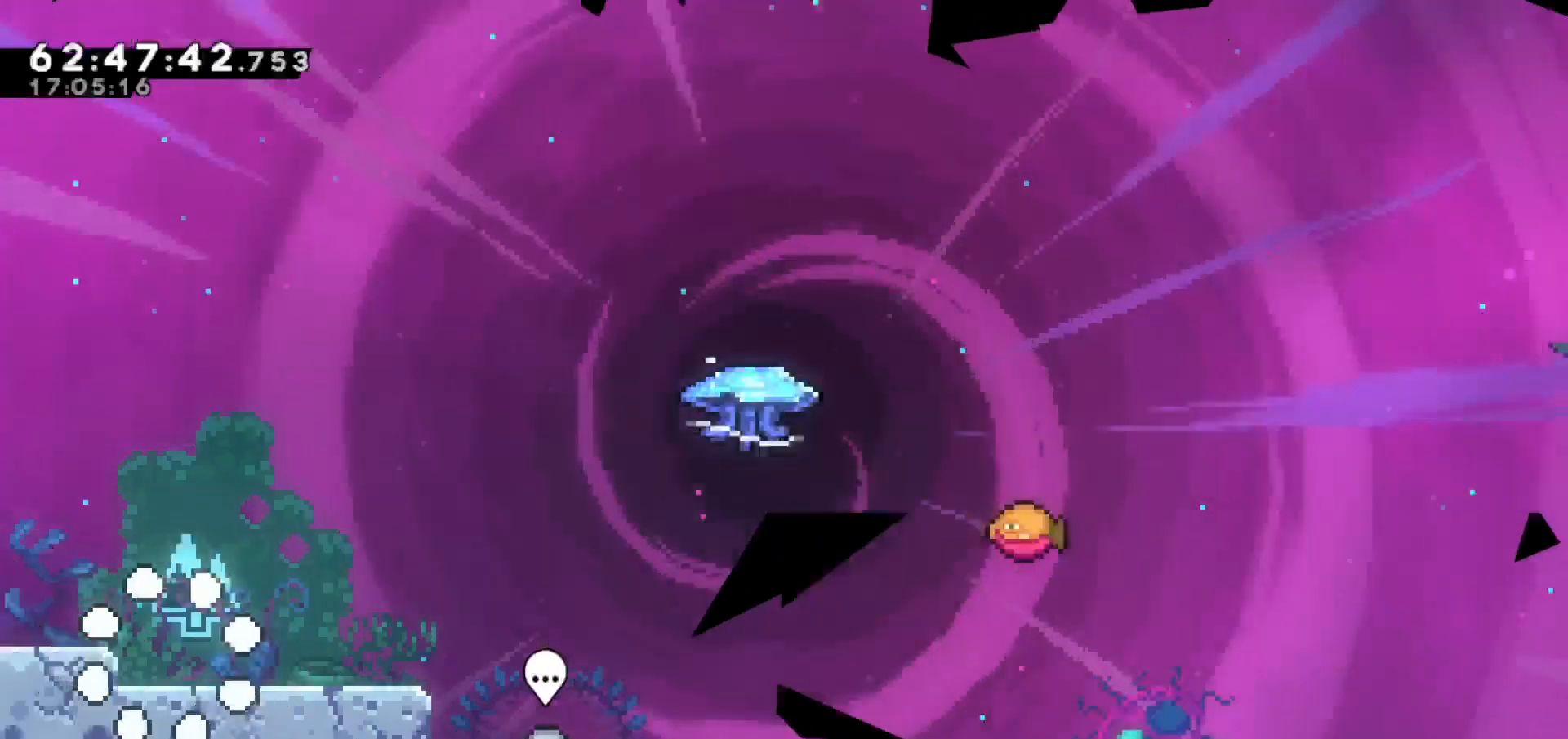
{"keys": ["right"], "events": [[367, "right", "down"]]}
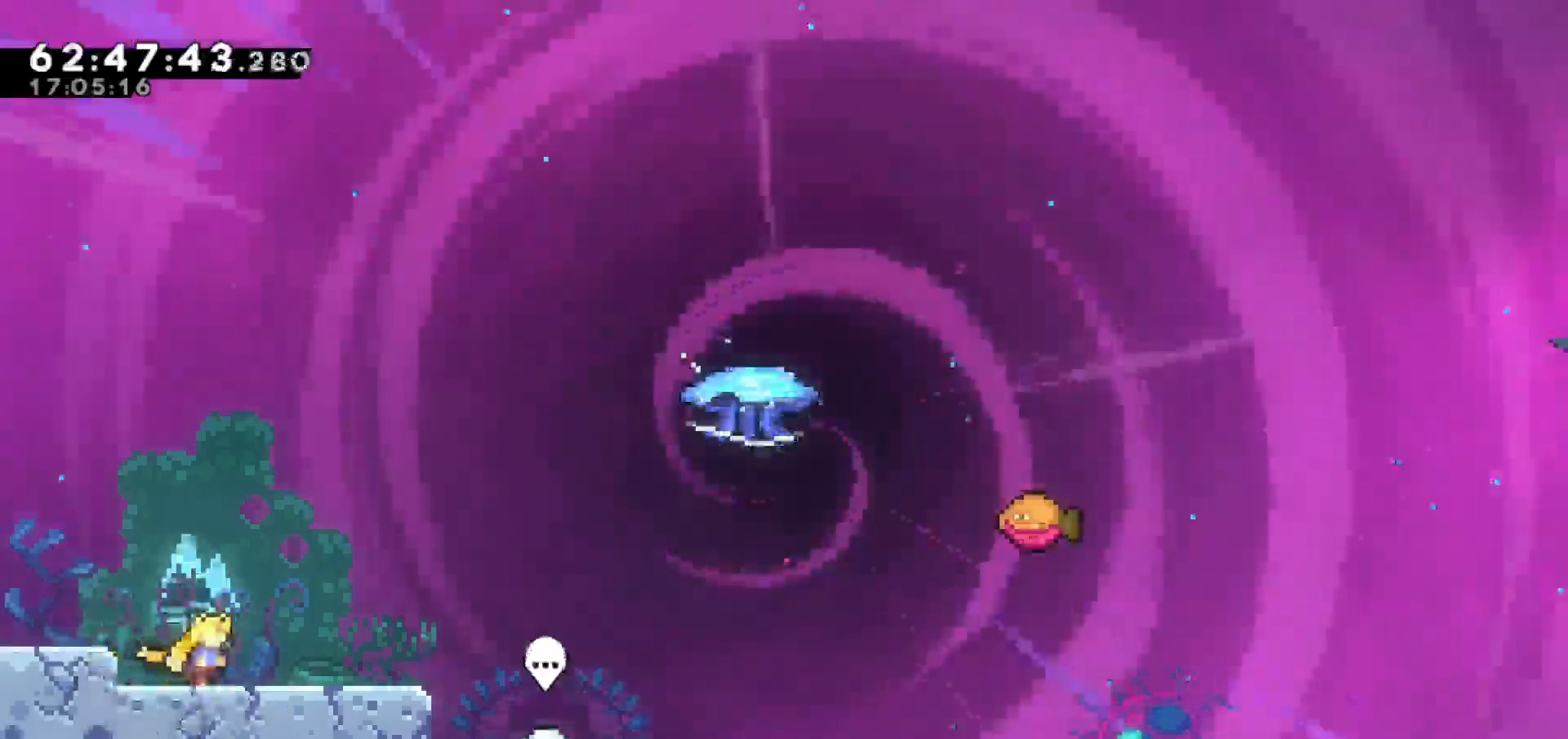
{"keys": ["jump", "right"], "events": [[483, "jump", "down"]]}
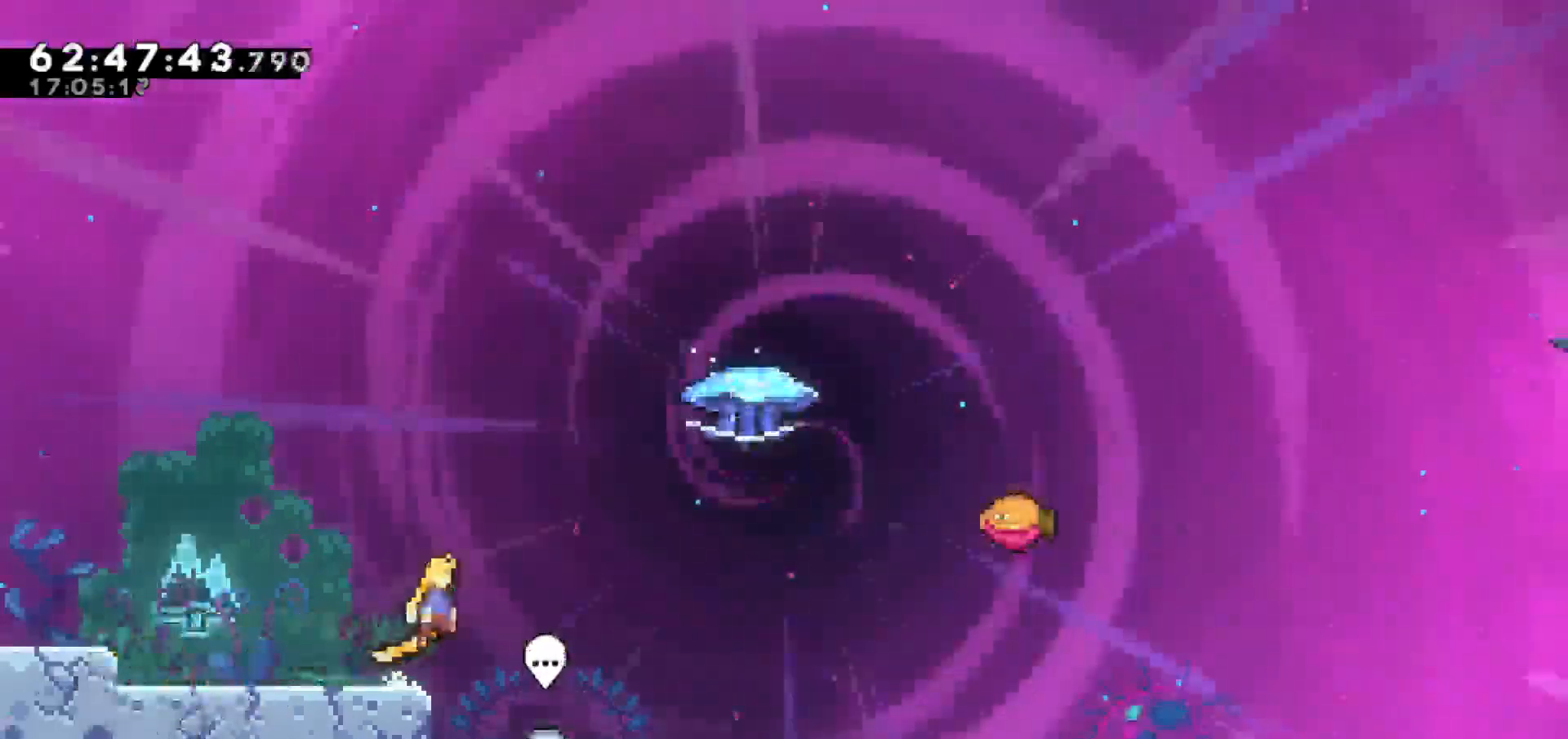
{"keys": ["dash", "right", "up"], "events": [[350, "jump", "up"], [400, "up", "down"], [450, "dash", "down"]]}
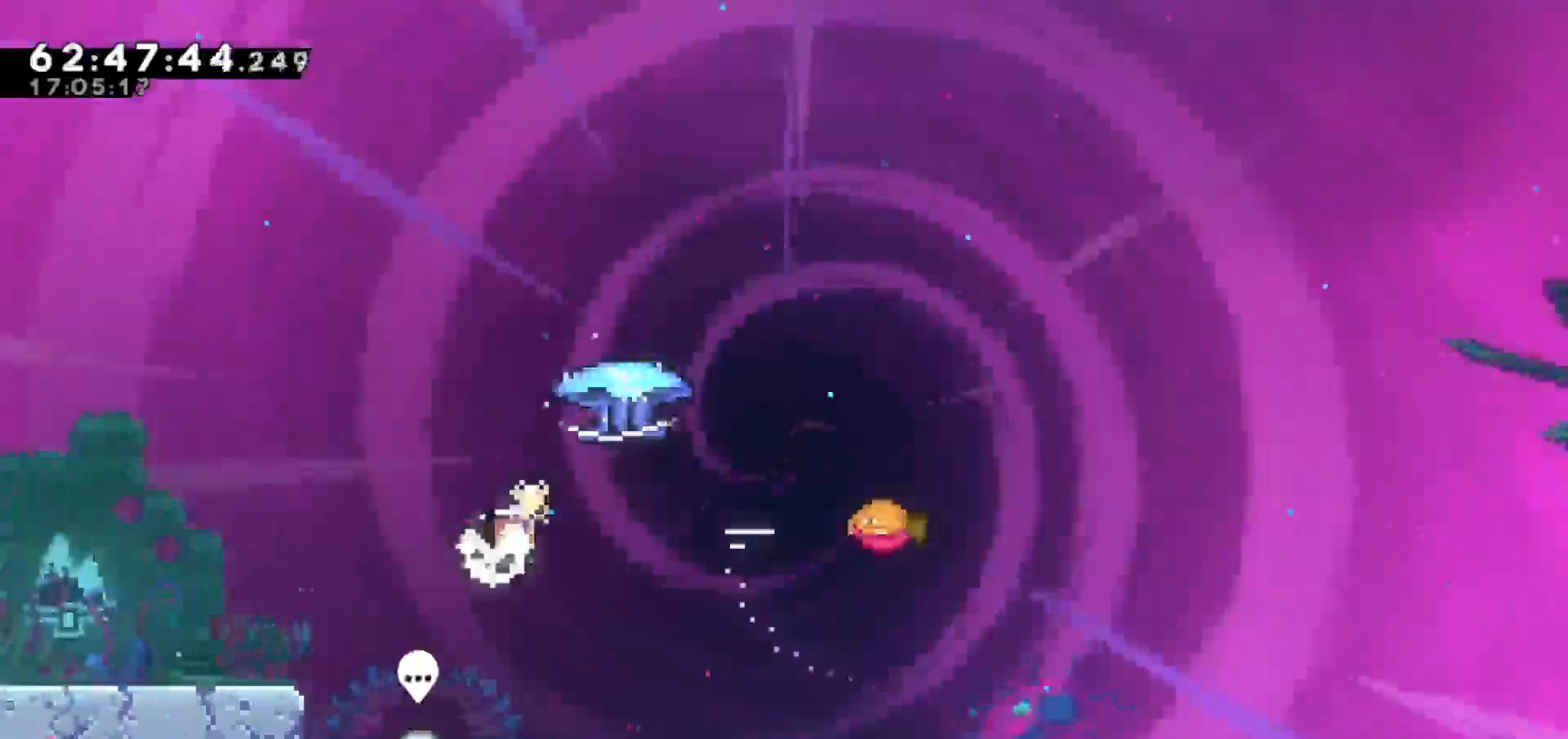
{"keys": ["grab", "right"], "events": [[50, "dash", "up"], [50, "grab", "down"], [367, "up", "up"]]}
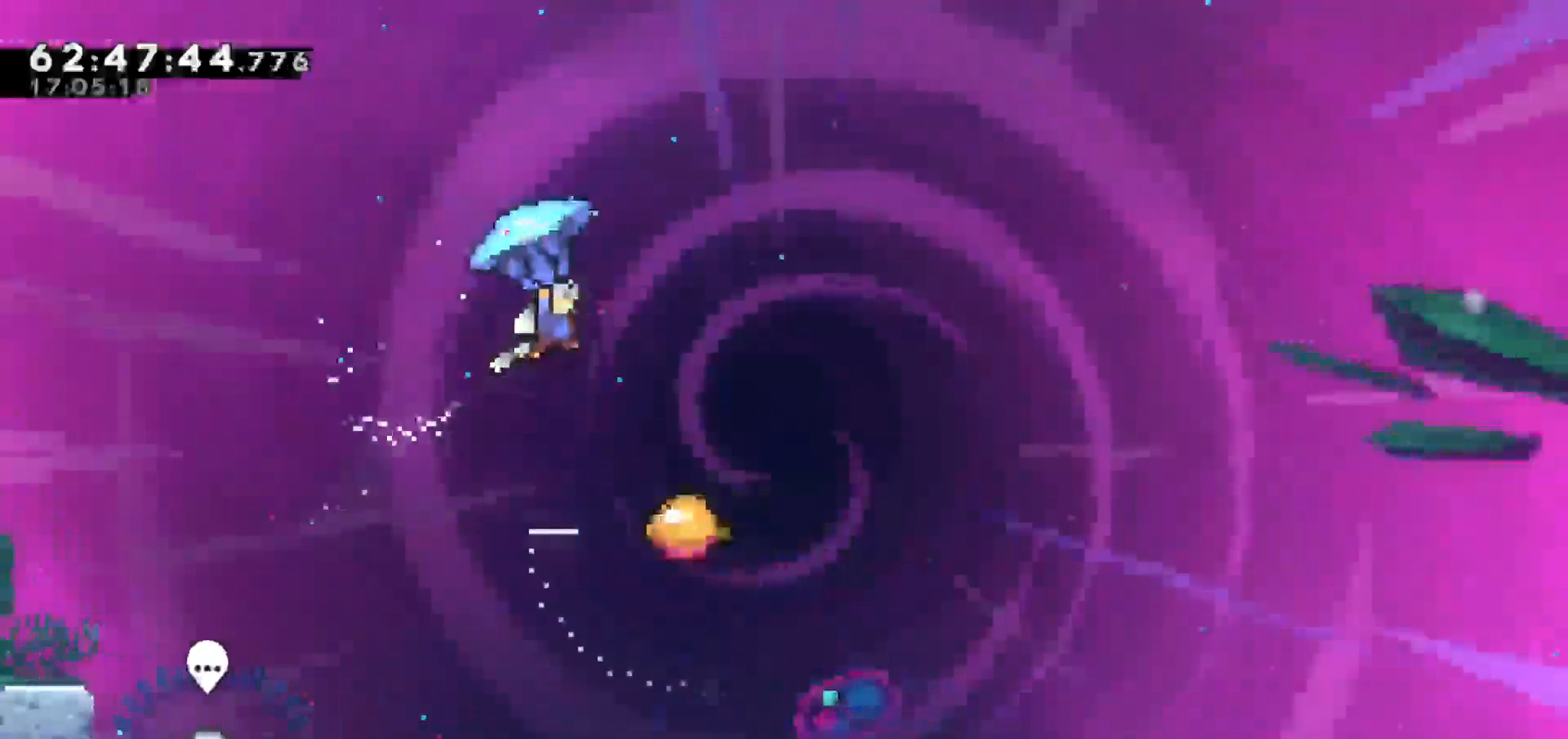
{"keys": ["grab"], "events": [[250, "right", "up"]]}
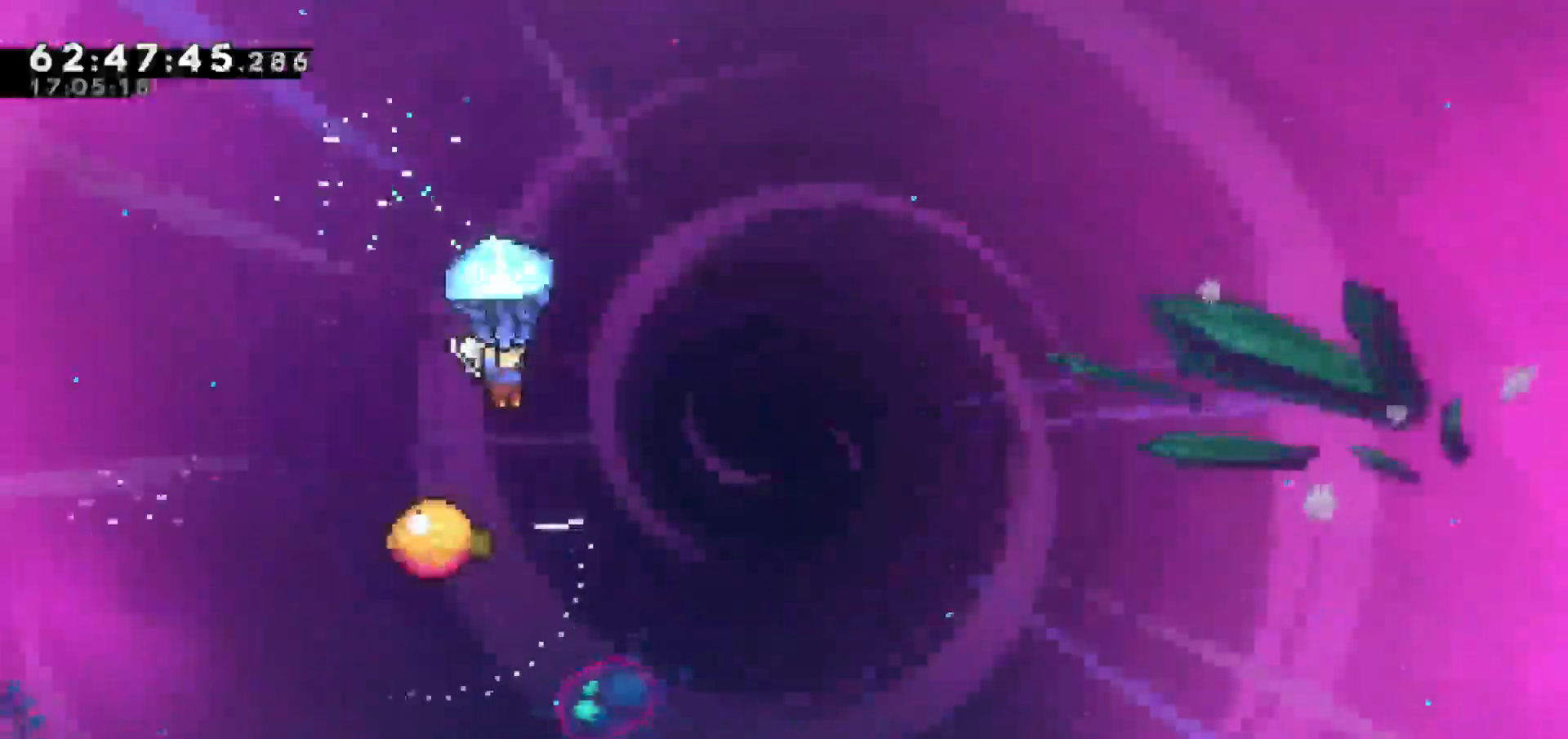
{"keys": ["grab"], "events": []}
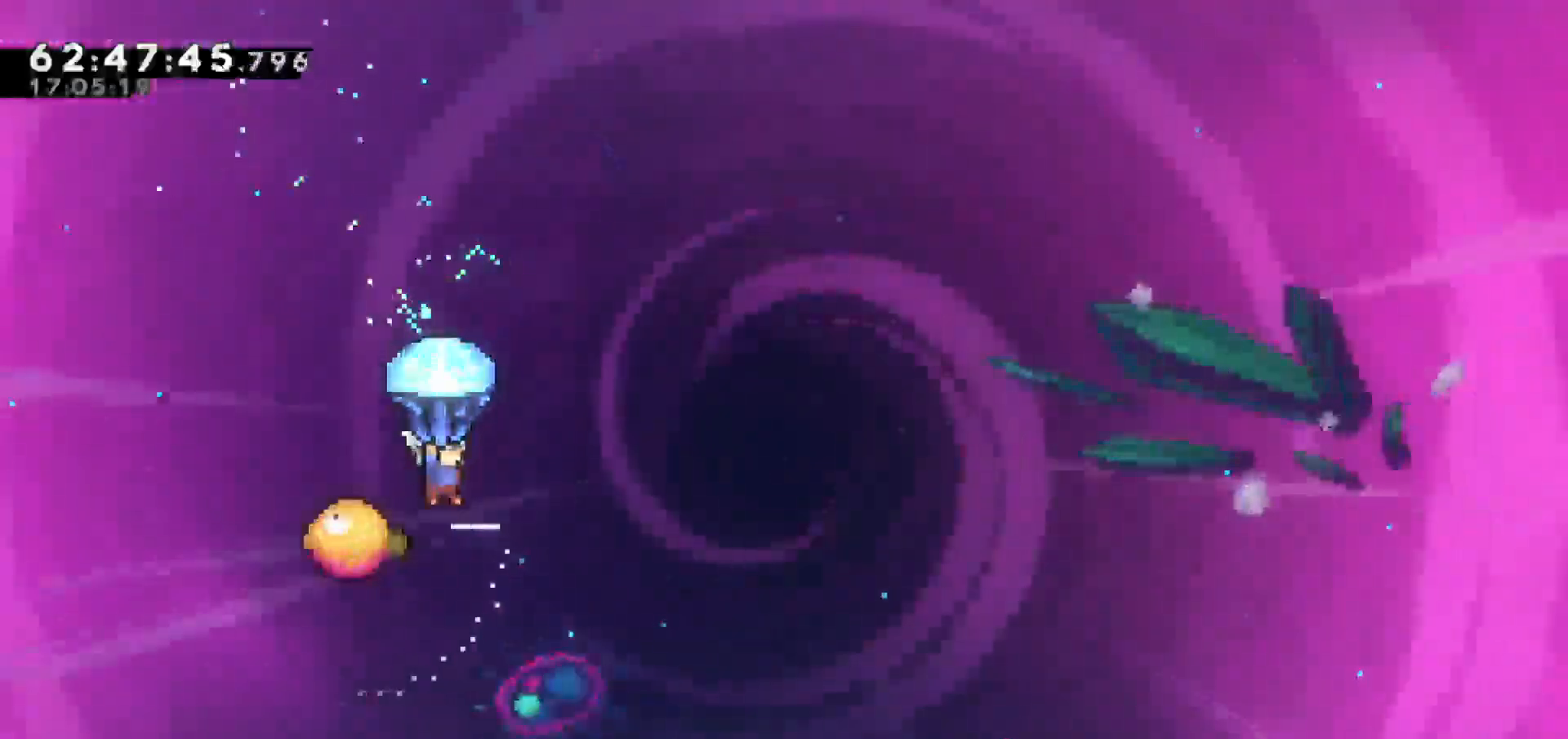
{"keys": ["grab", "right"], "events": [[317, "right", "down"]]}
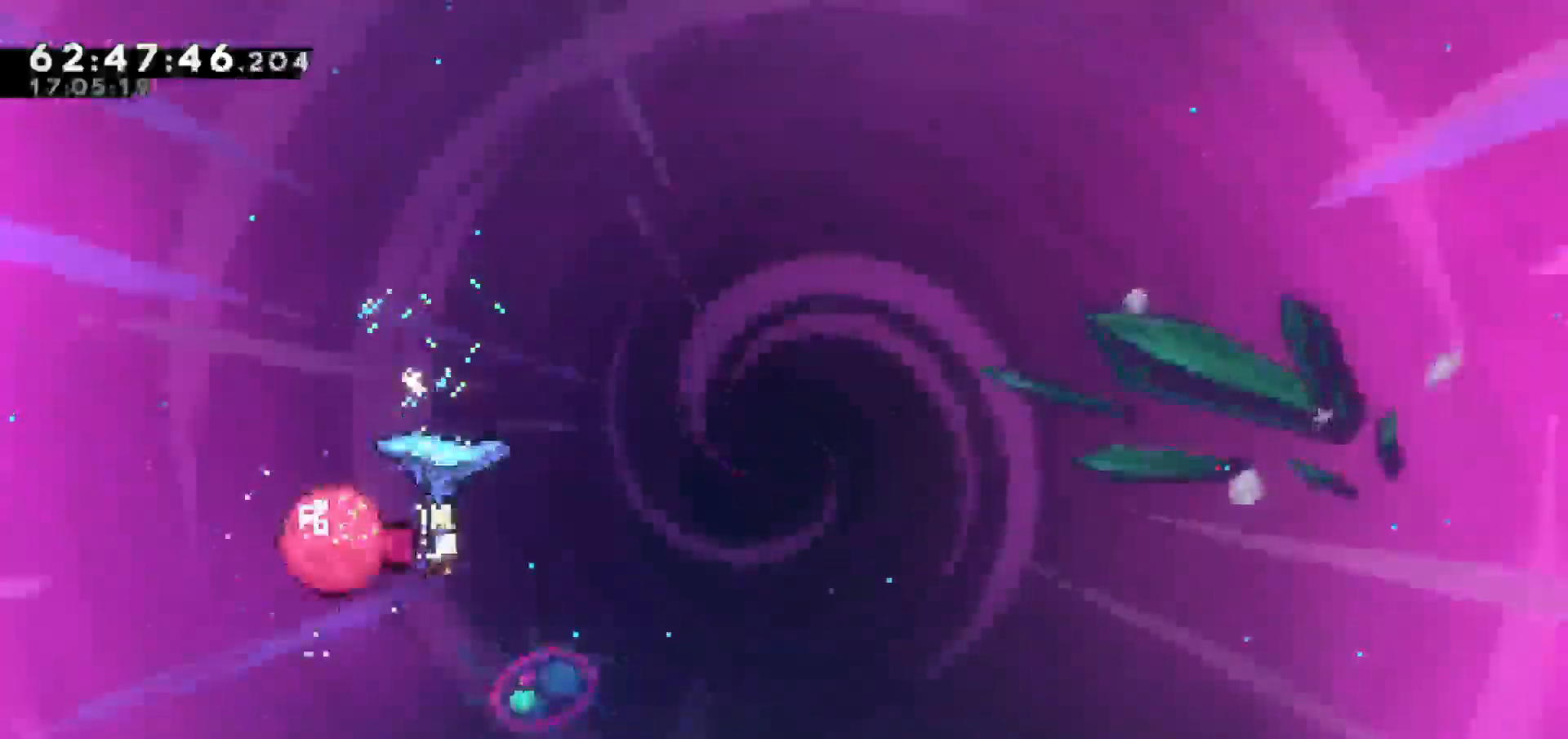
{"keys": ["grab", "right"], "events": []}
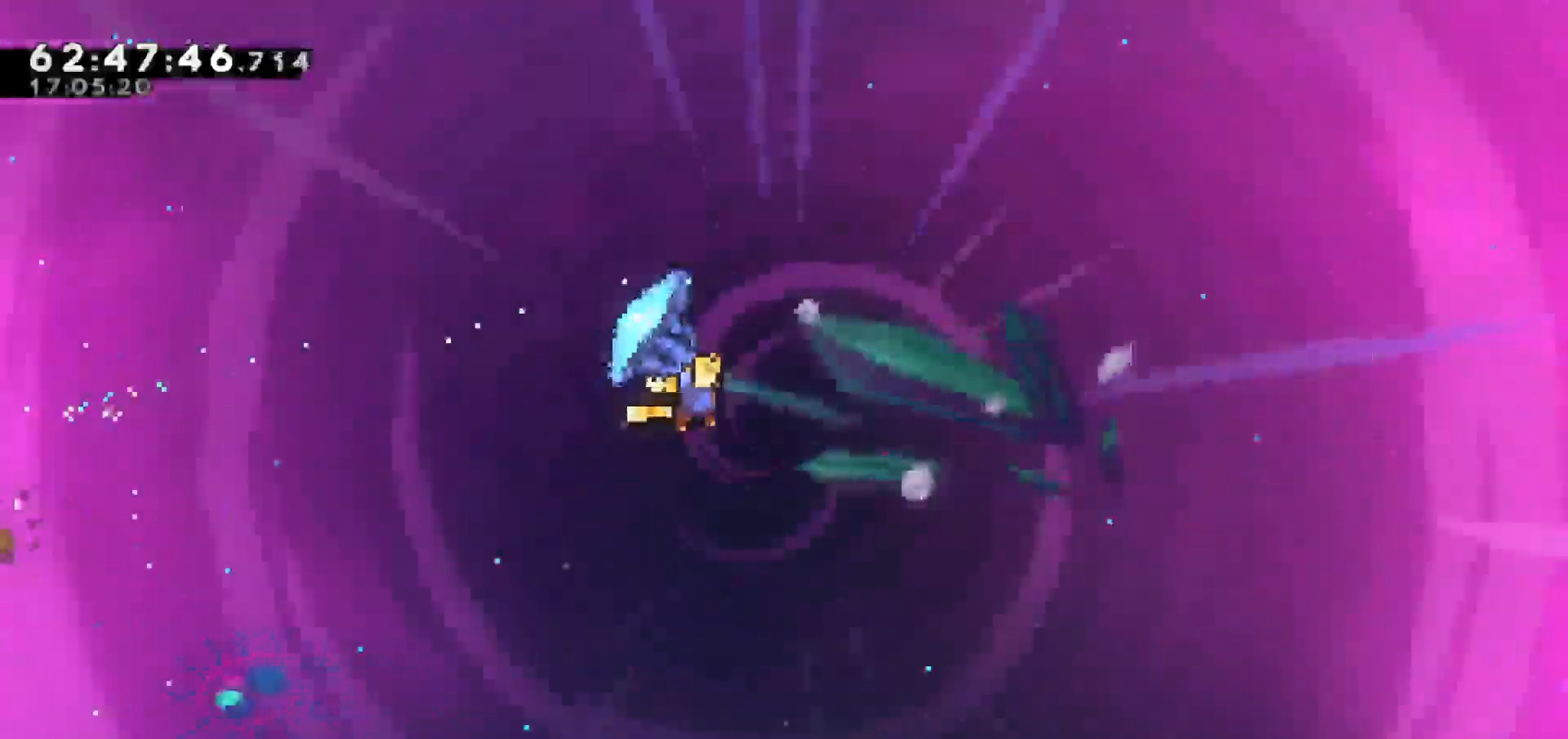
{"keys": ["dash", "right", "up"], "events": [[350, "grab", "up"], [400, "up", "down"], [500, "dash", "down"]]}
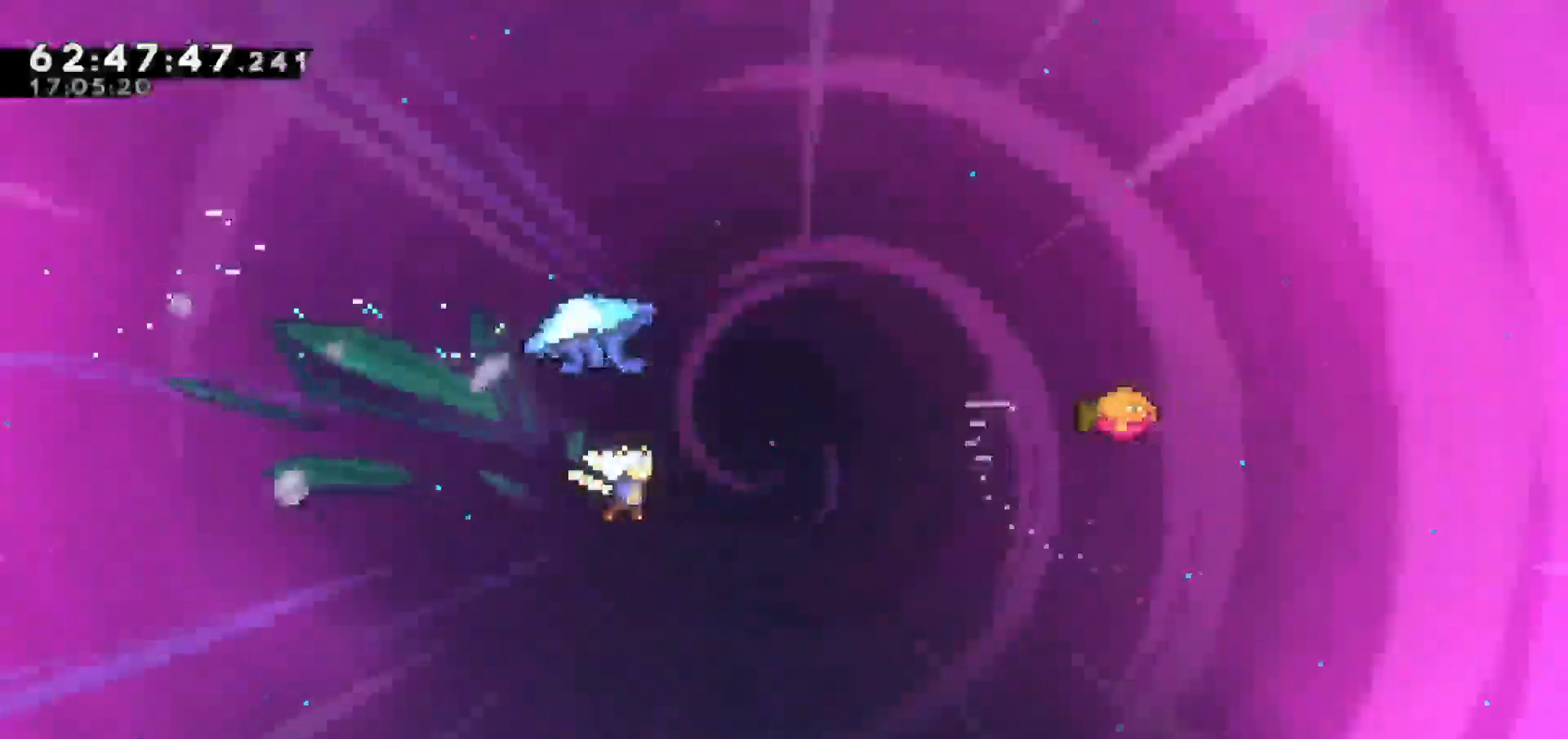
{"keys": ["grab", "right", "up"], "events": [[133, "grab", "down"], [183, "dash", "up"]]}
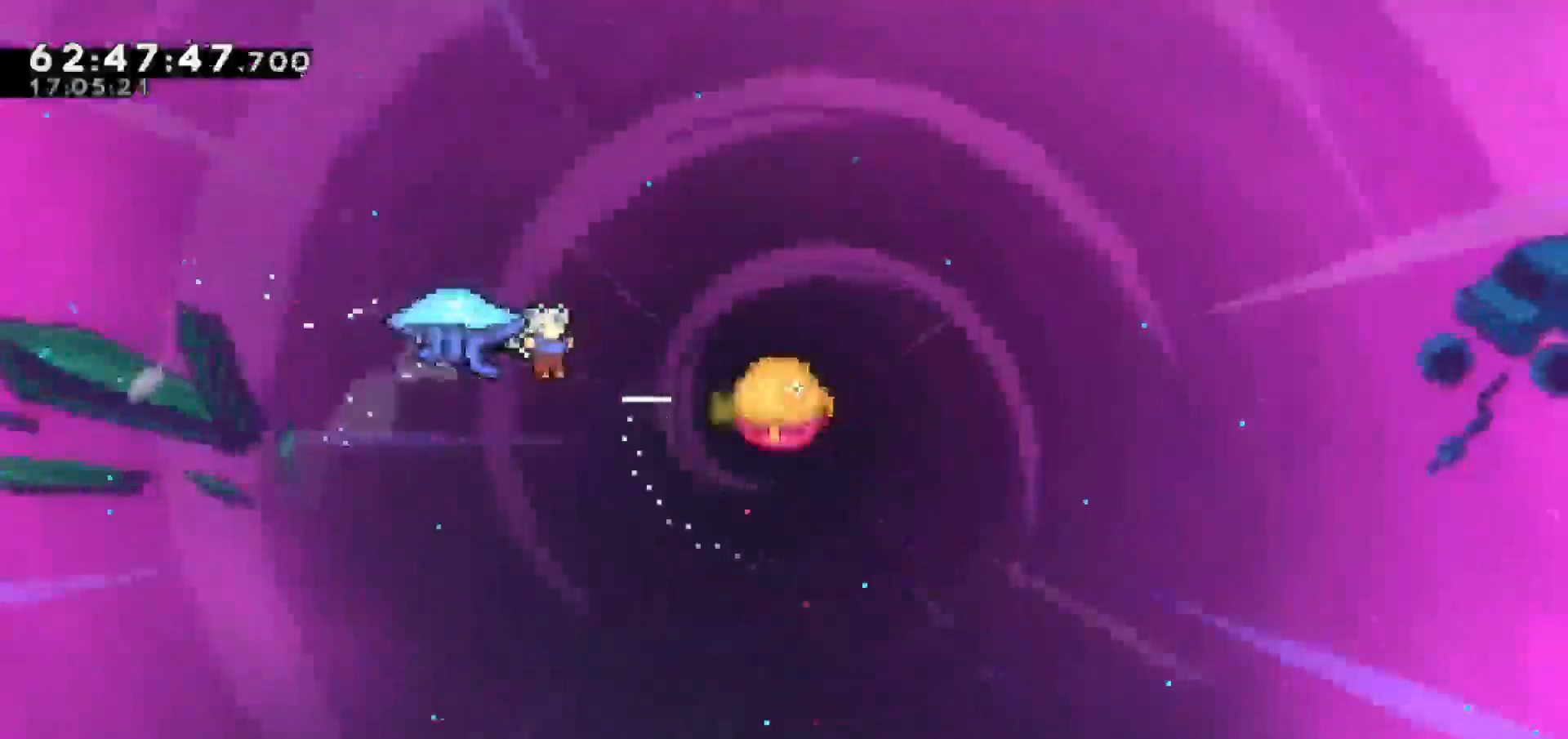
{"keys": ["grab", "right", "up"], "events": [[100, "dash", "down"], [150, "dash", "up"], [150, "left", "down"], [200, "left", "up"], [250, "dash", "down"], [333, "dash", "up"]]}
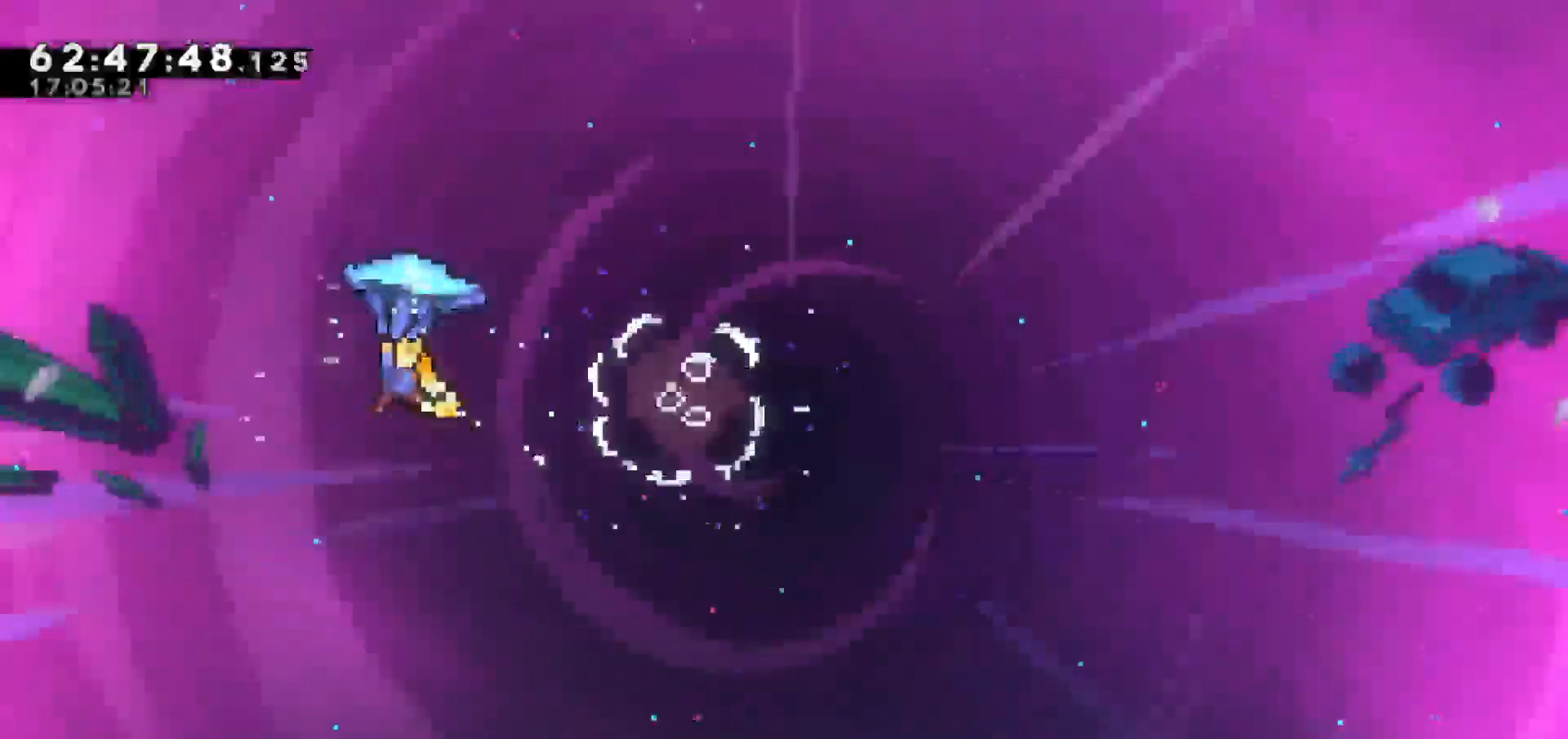
{"keys": ["grab", "right", "up"], "events": []}
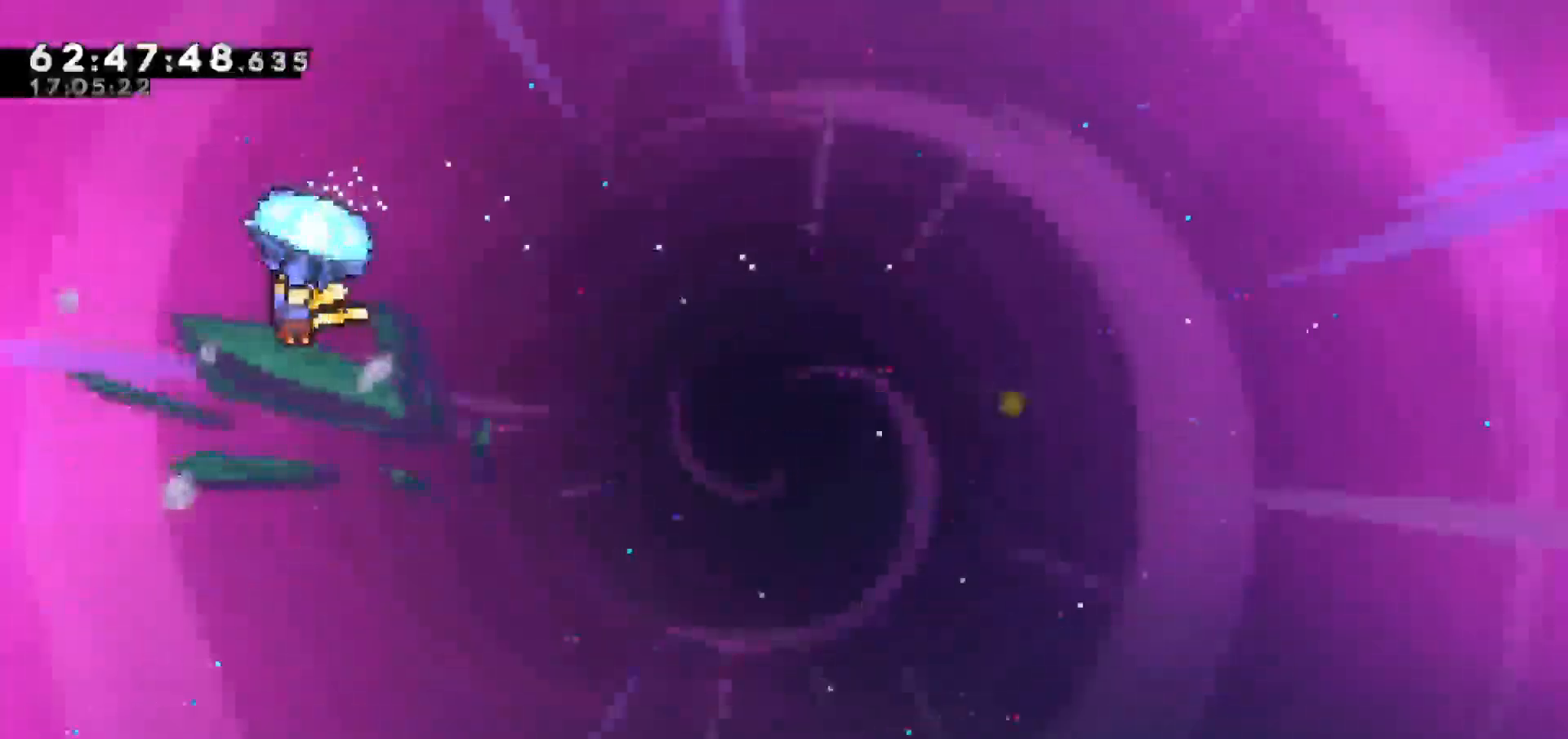
{"keys": ["grab", "left"], "events": [[133, "left", "down"], [133, "right", "up"], [417, "up", "up"]]}
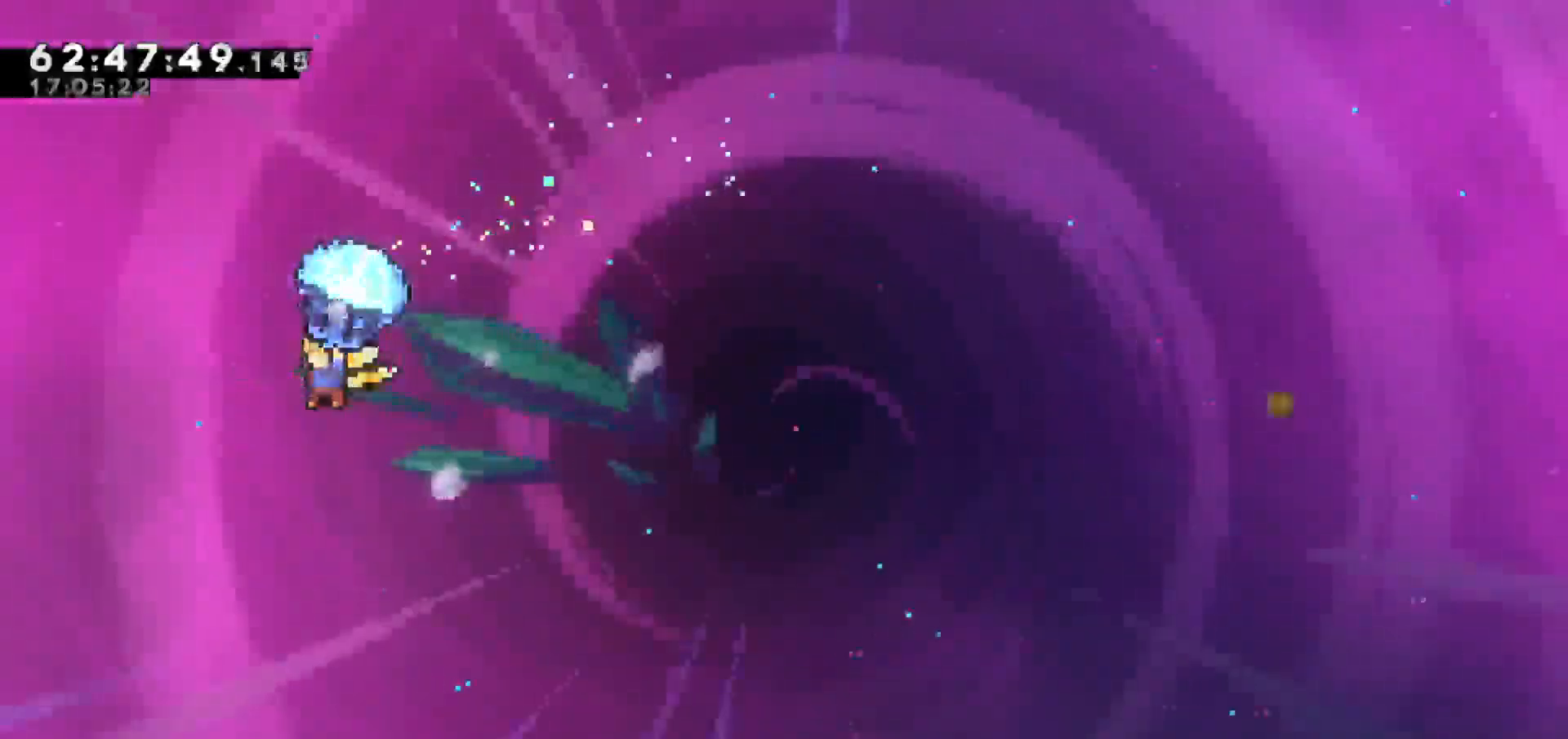
{"keys": ["grab", "left"], "events": []}
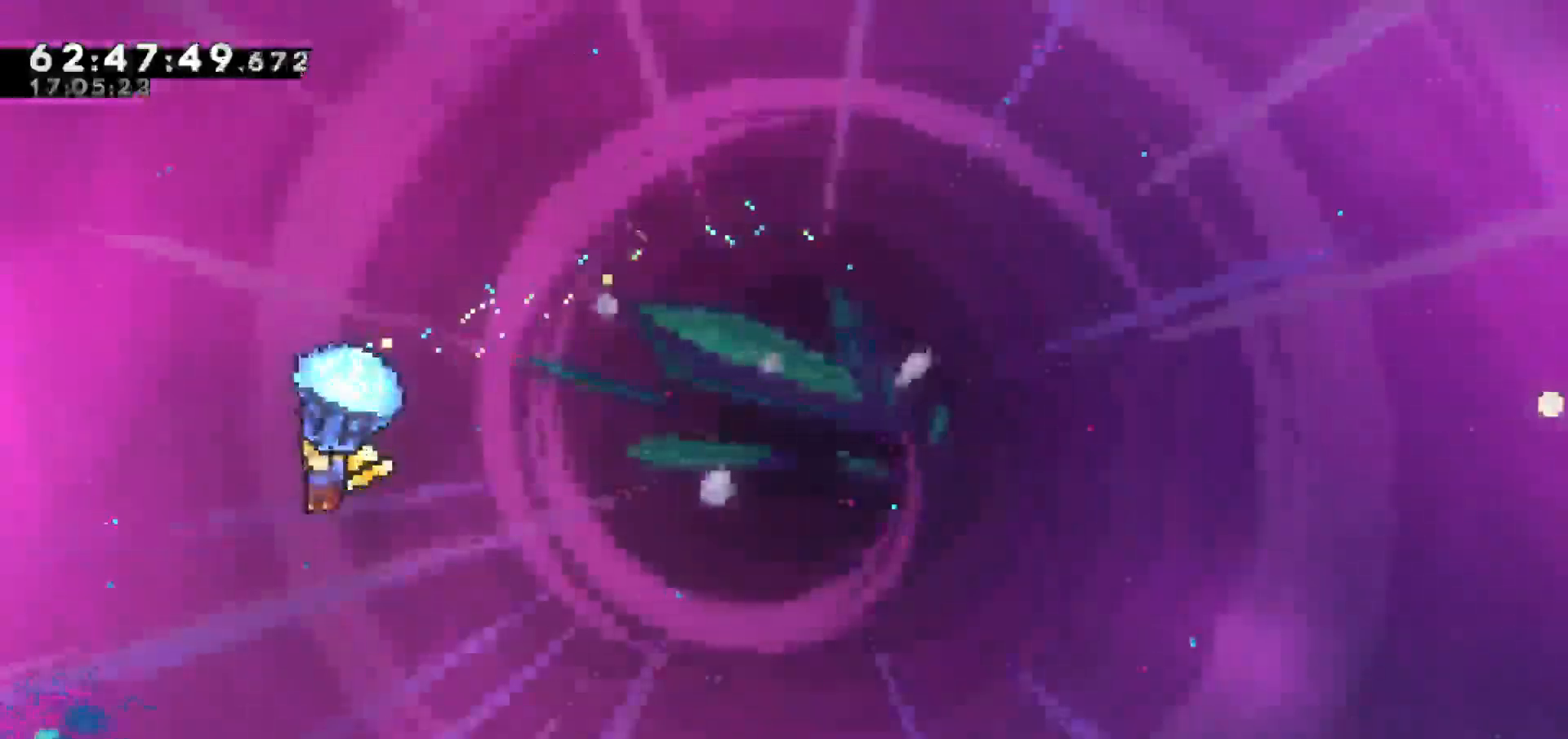
{"keys": ["grab", "left"], "events": []}
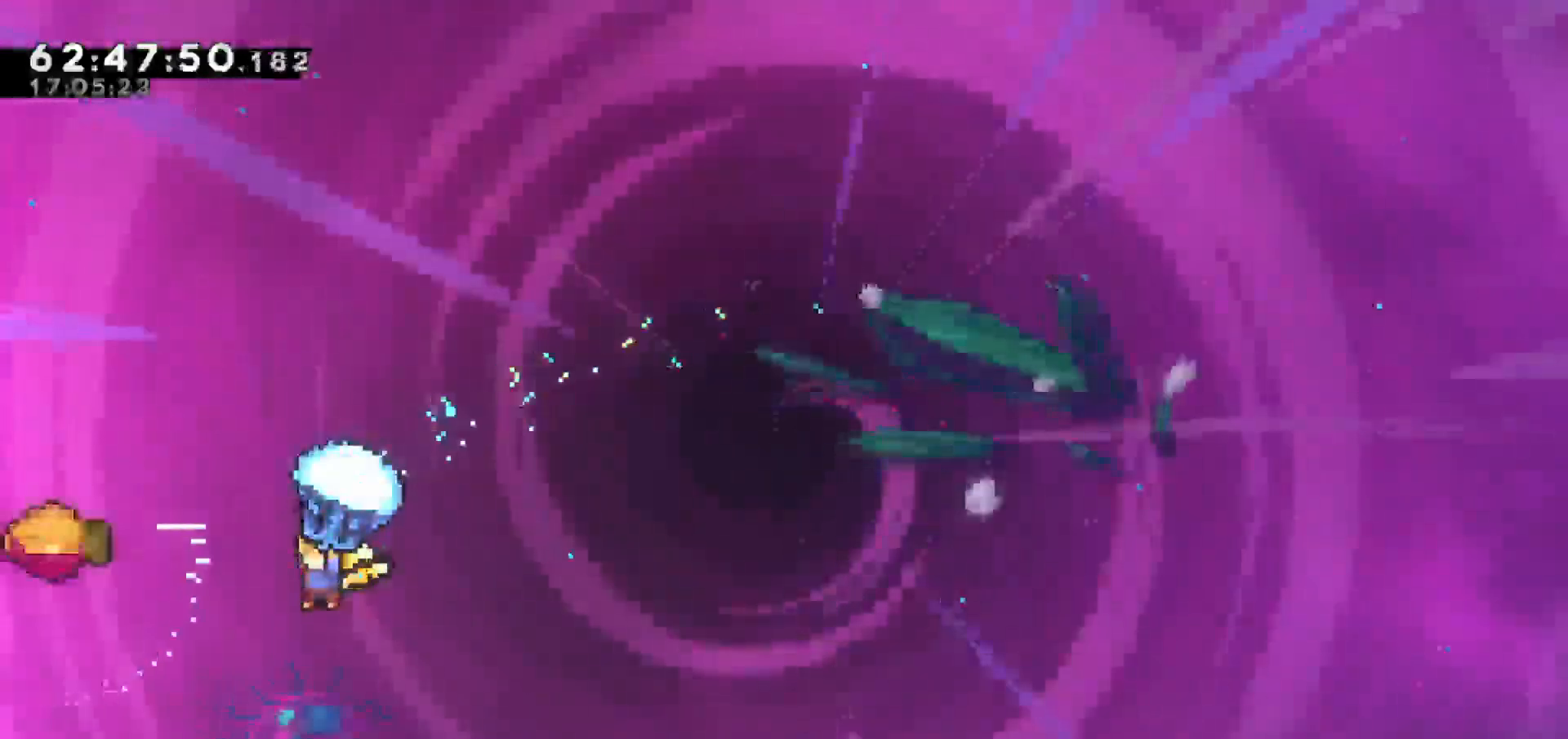
{"keys": ["grab", "left", "right", "up"], "events": [[100, "up", "down"], [217, "up", "up"], [467, "right", "down"], [467, "up", "down"]]}
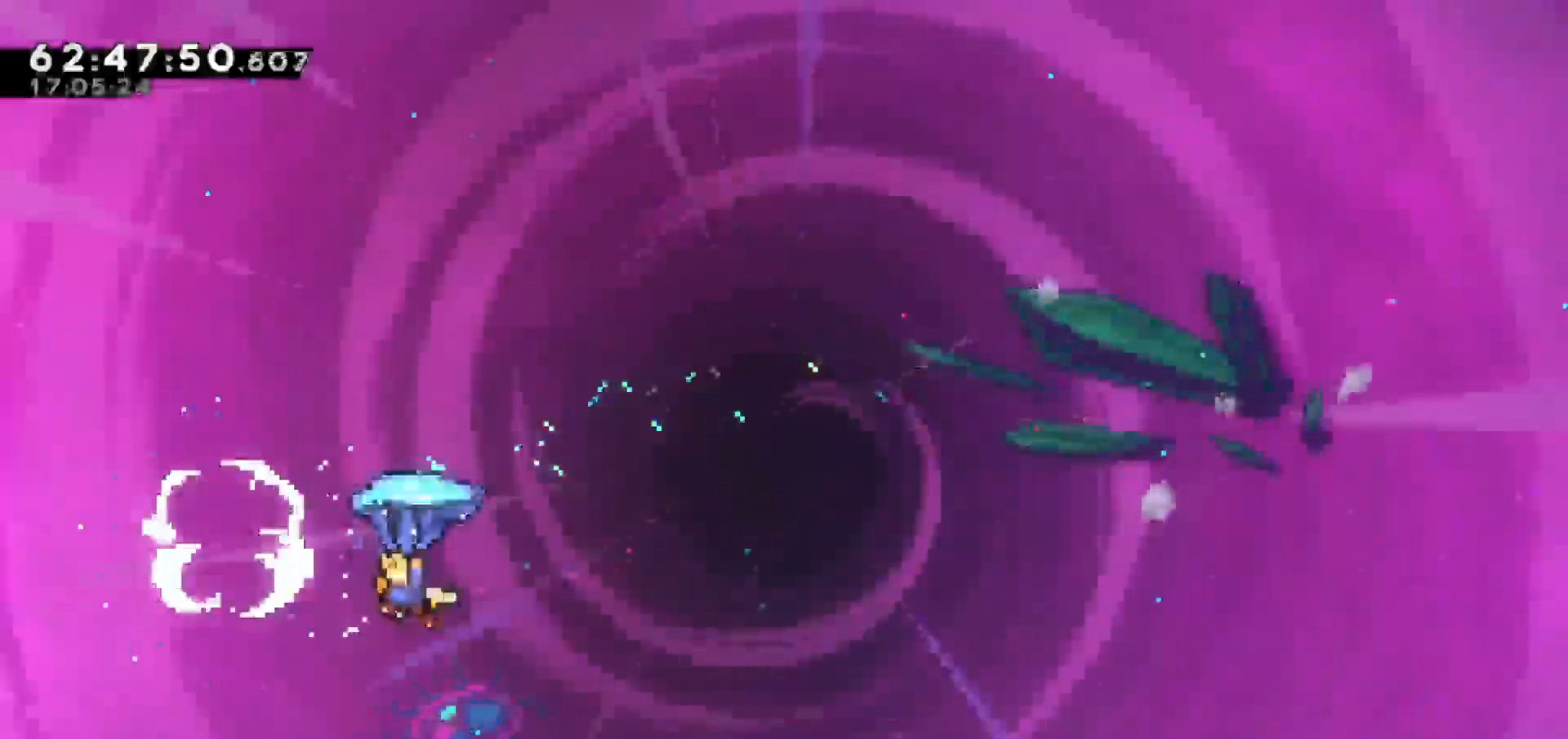
{"keys": ["grab", "right"], "events": [[33, "left", "up"], [50, "up", "up"], [250, "right", "up"], [333, "right", "down"]]}
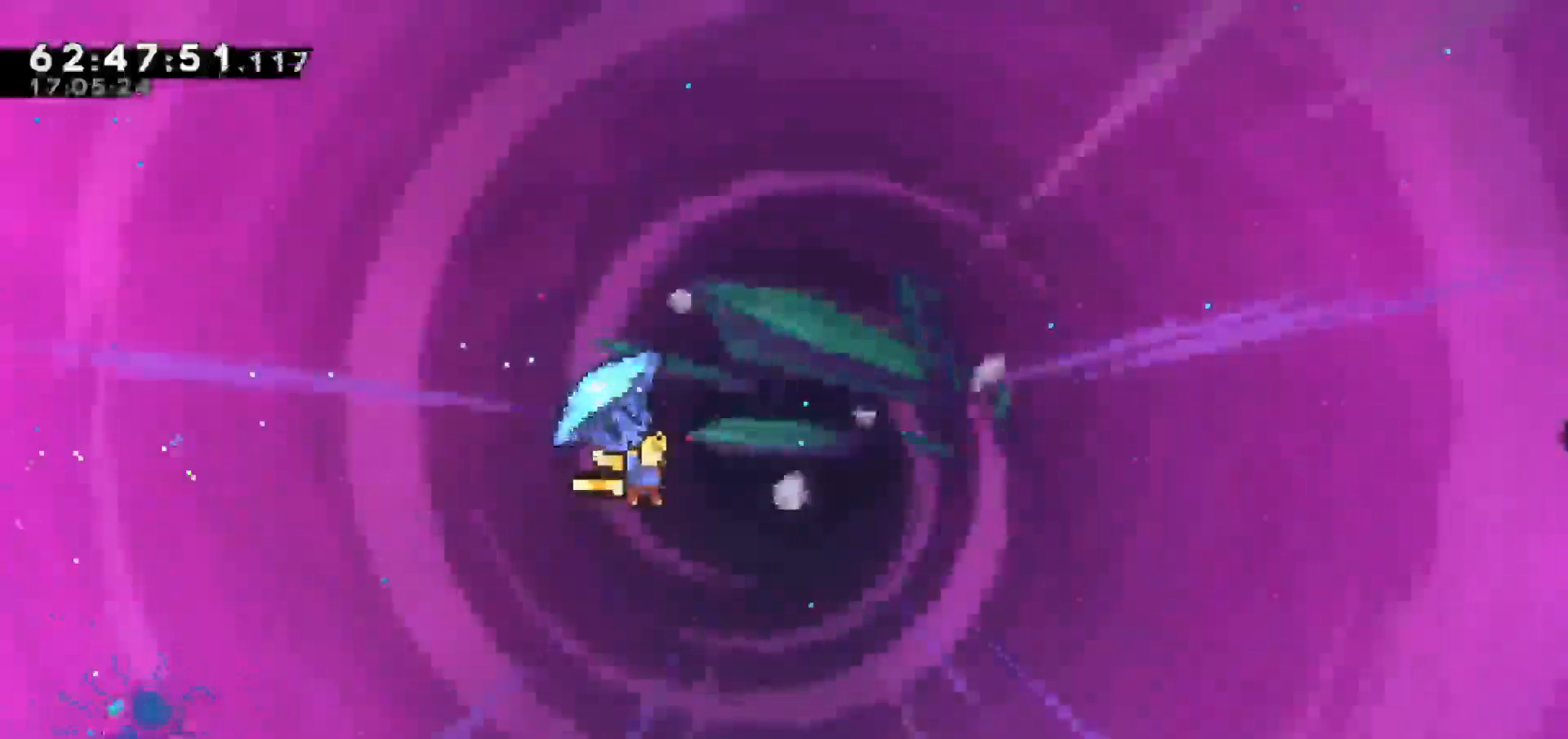
{"keys": ["grab", "right"], "events": []}
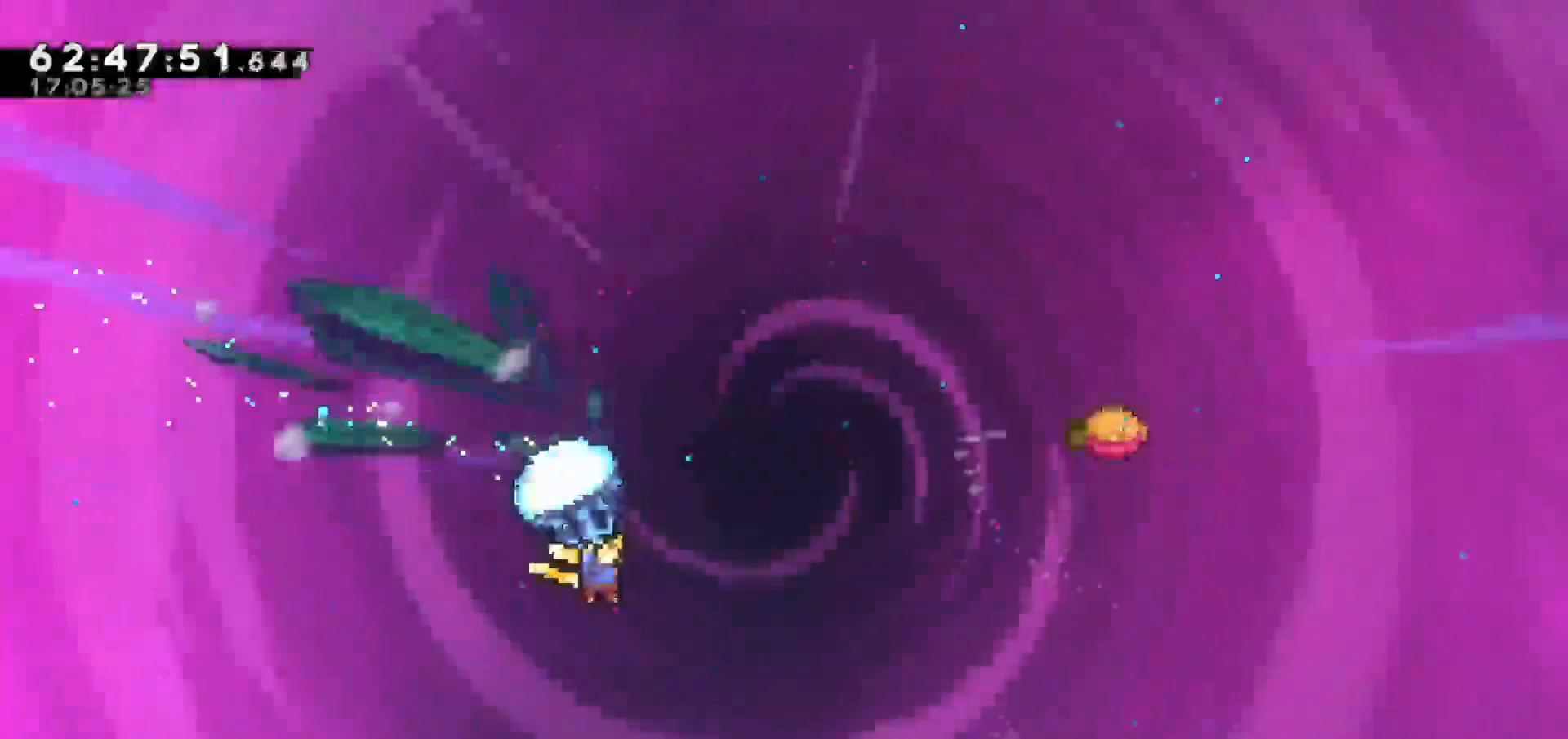
{"keys": ["grab", "right", "up"], "events": [[33, "grab", "up"], [33, "right", "up"], [133, "dash", "down"], [133, "right", "down"], [133, "up", "down"], [317, "grab", "down"], [367, "dash", "up"]]}
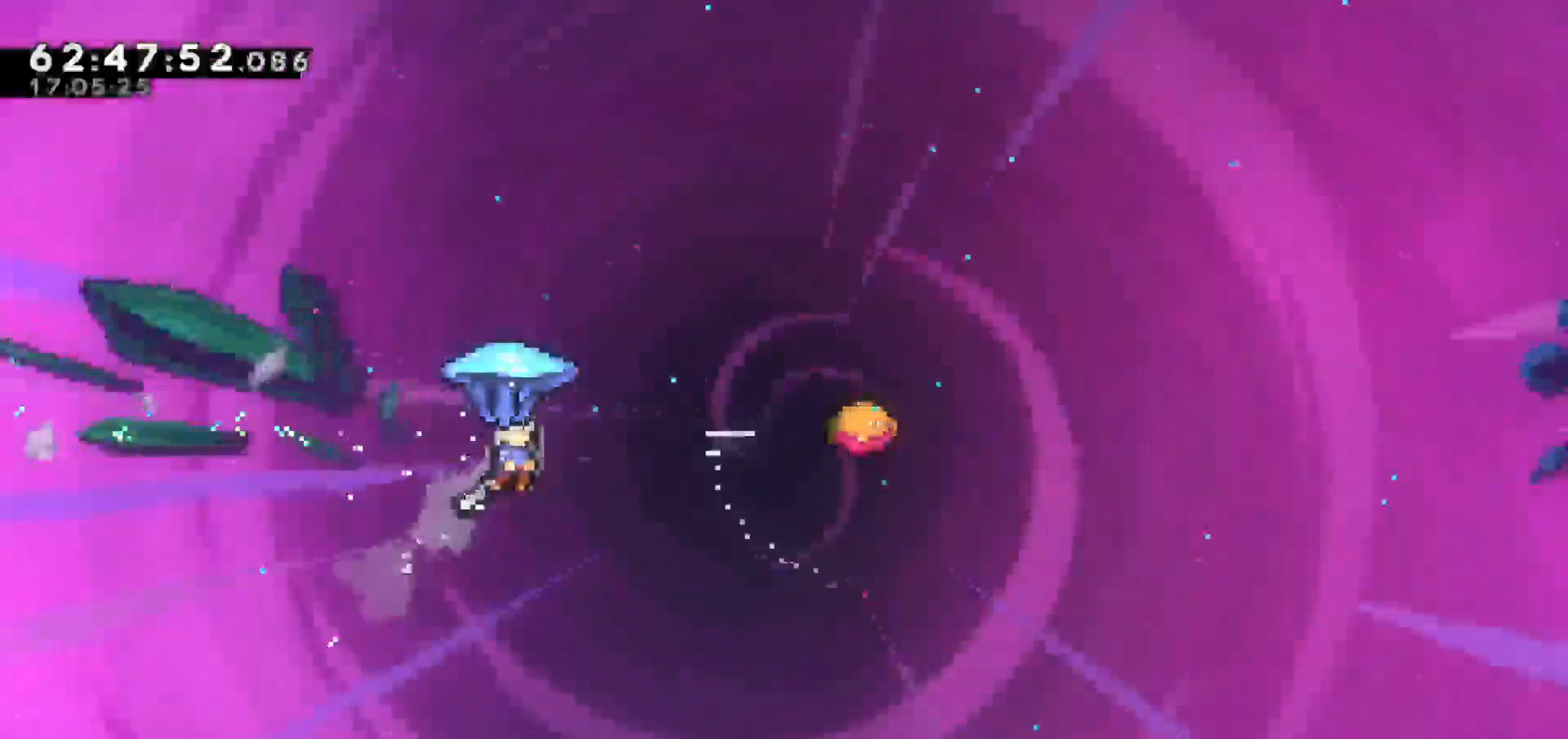
{"keys": ["grab", "right", "up"], "events": []}
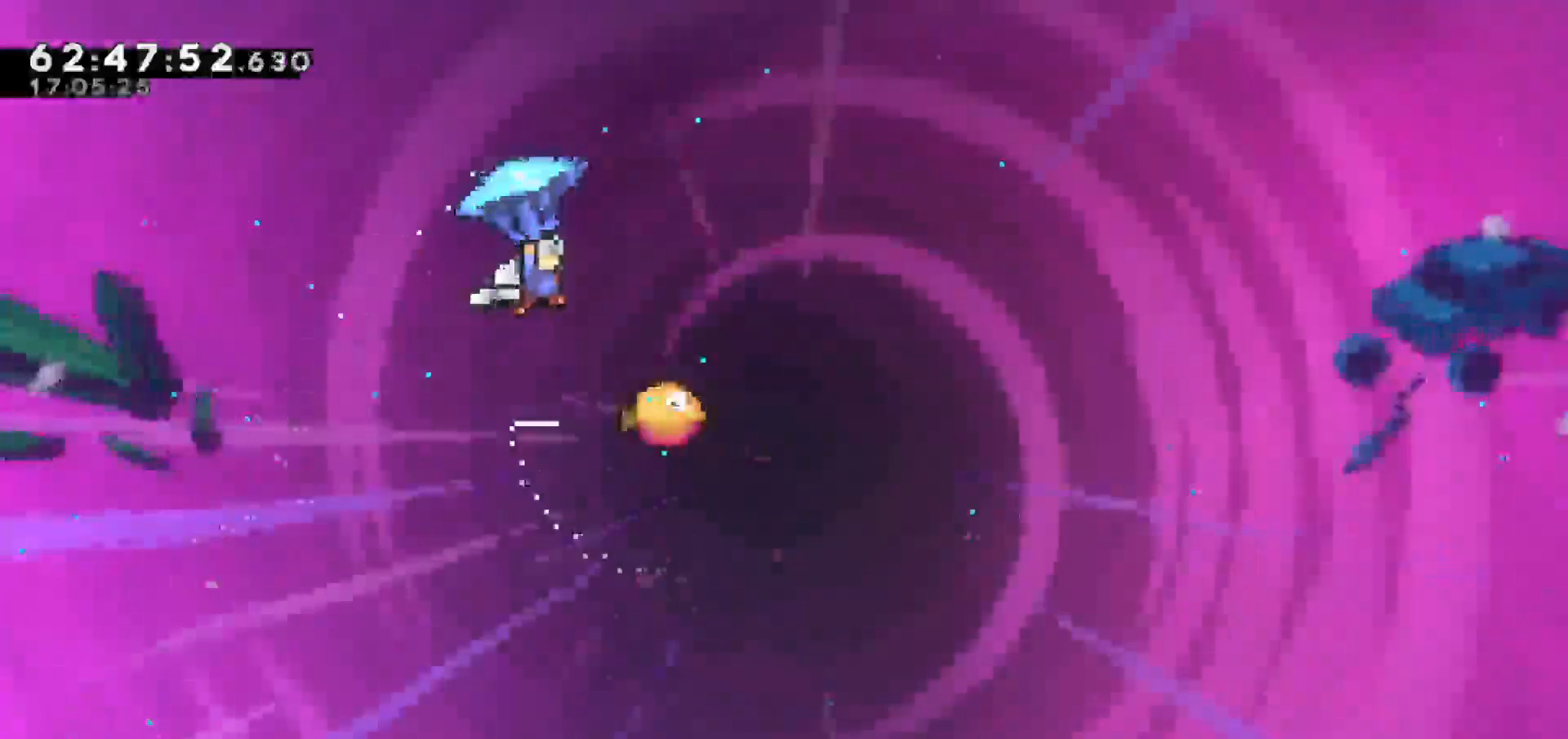
{"keys": ["grab"], "events": [[33, "up", "up"], [350, "right", "up"]]}
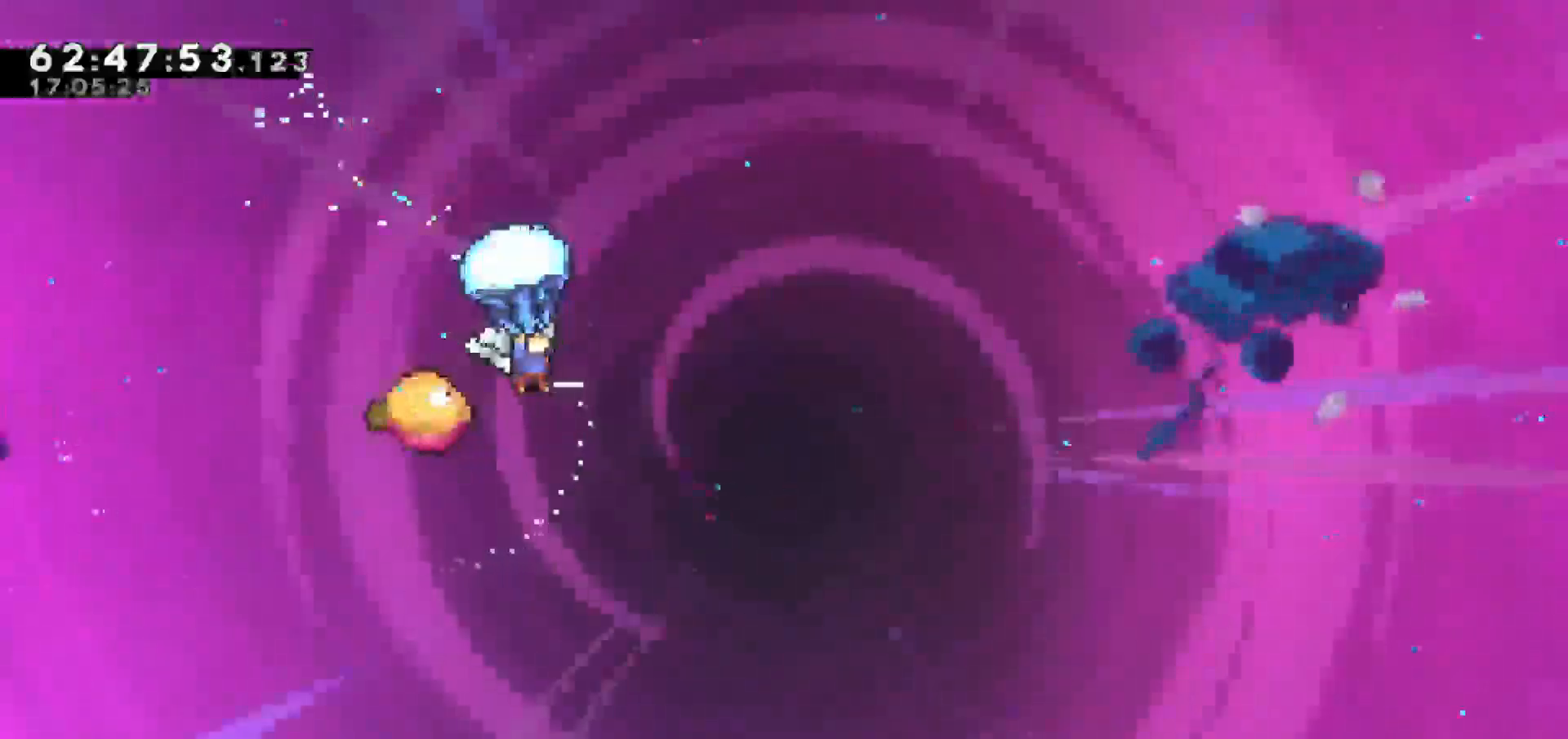
{"keys": ["grab"], "events": []}
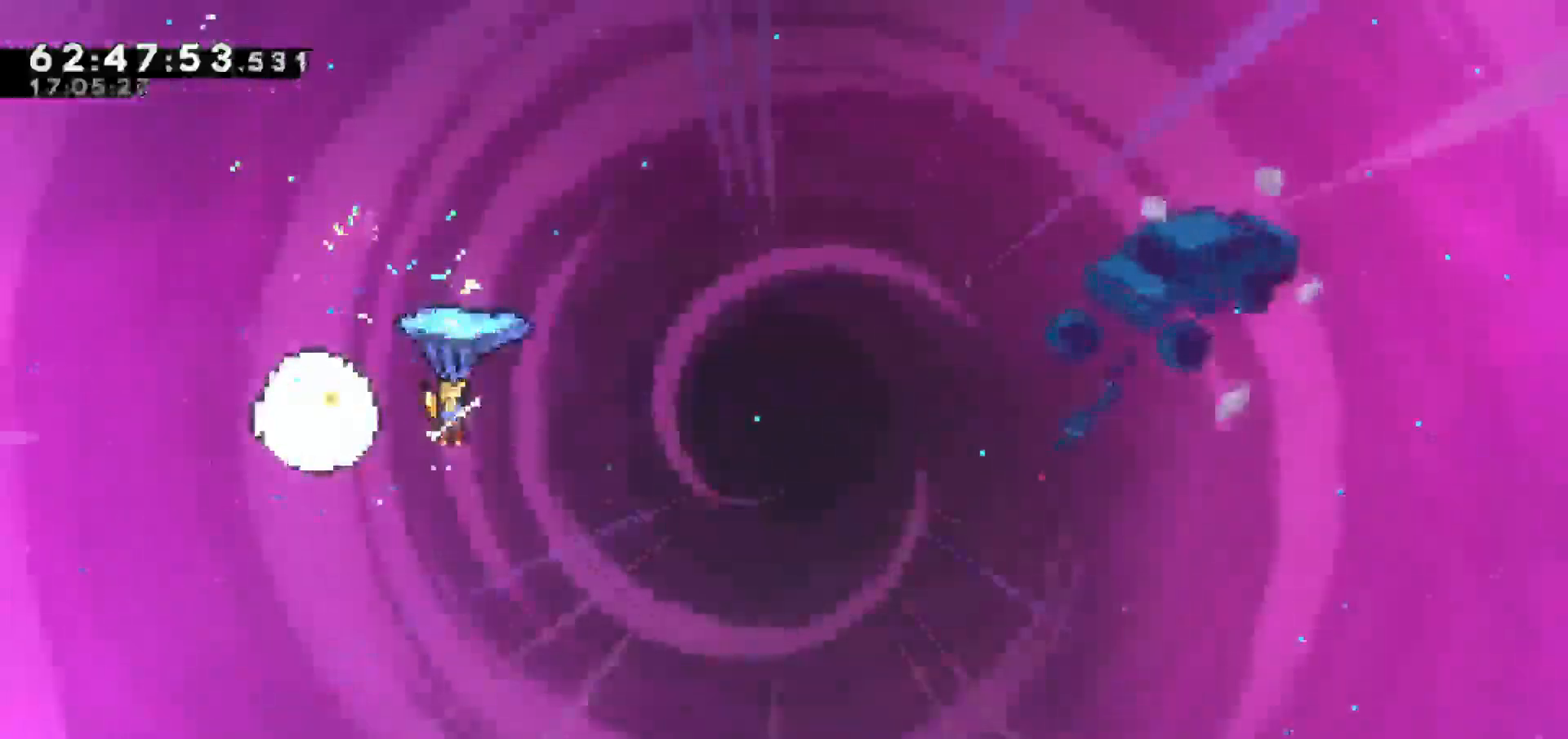
{"keys": ["grab", "right"], "events": [[100, "right", "down"]]}
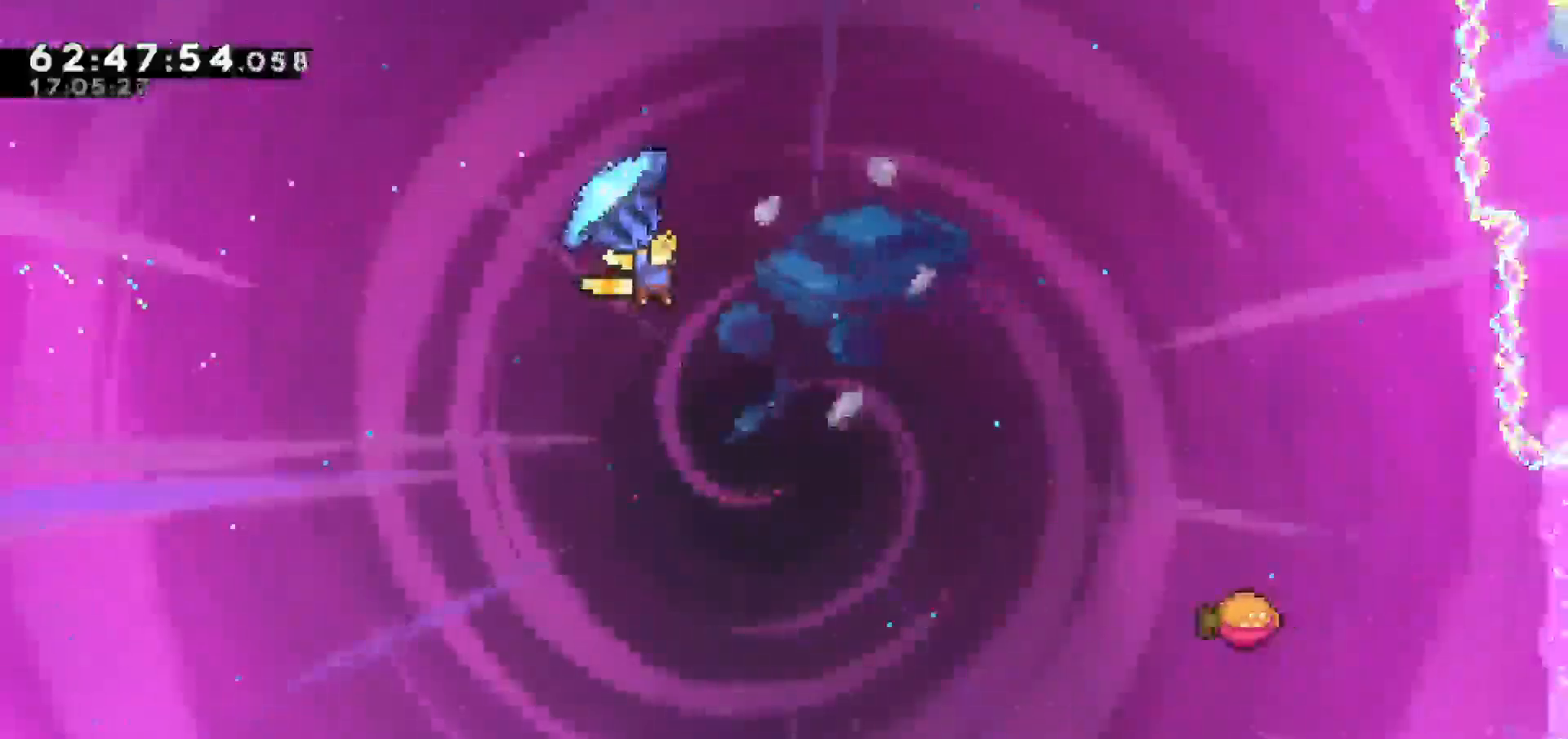
{"keys": ["grab", "right"], "events": []}
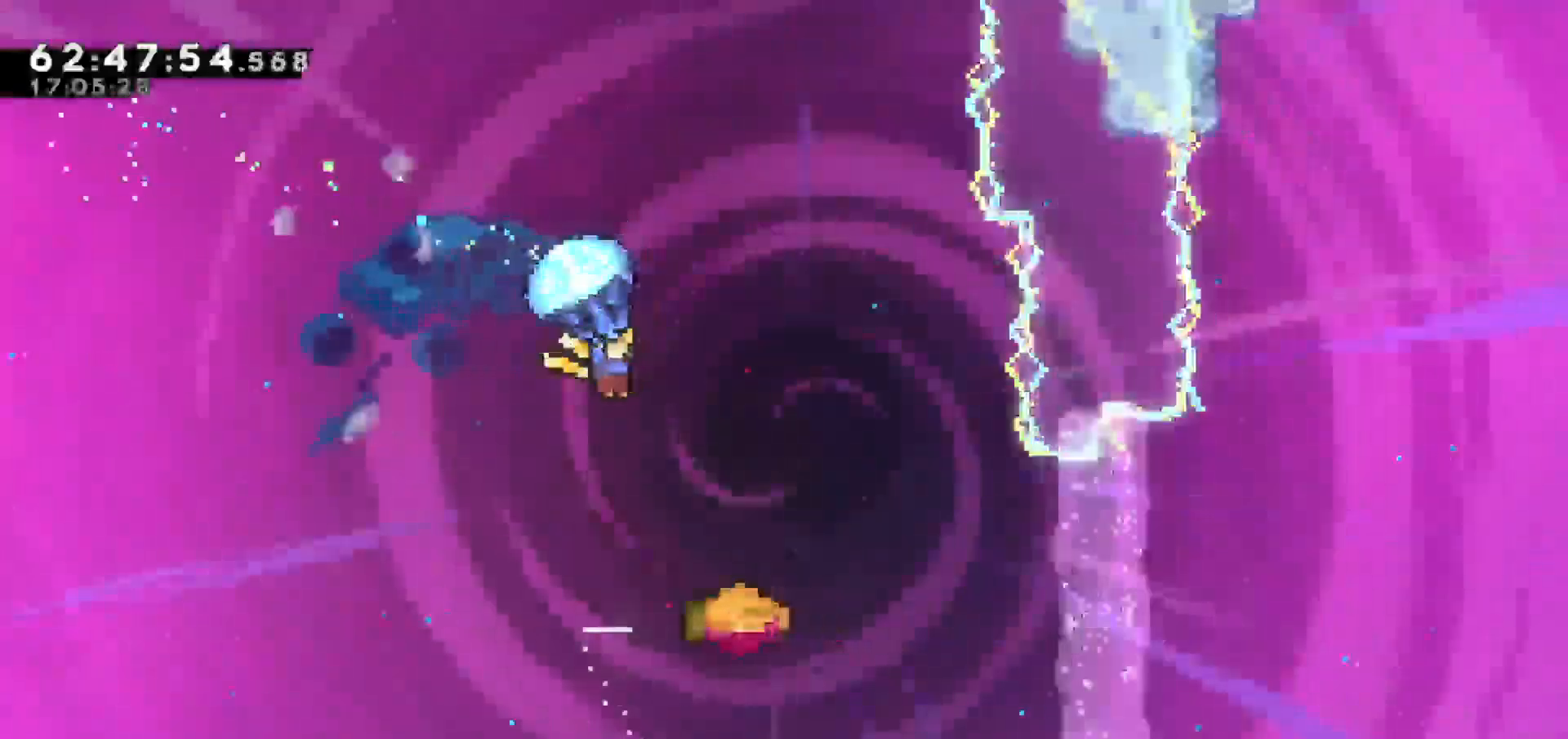
{"keys": ["right"], "events": [[33, "right", "up"], [67, "grab", "up"], [133, "right", "down"]]}
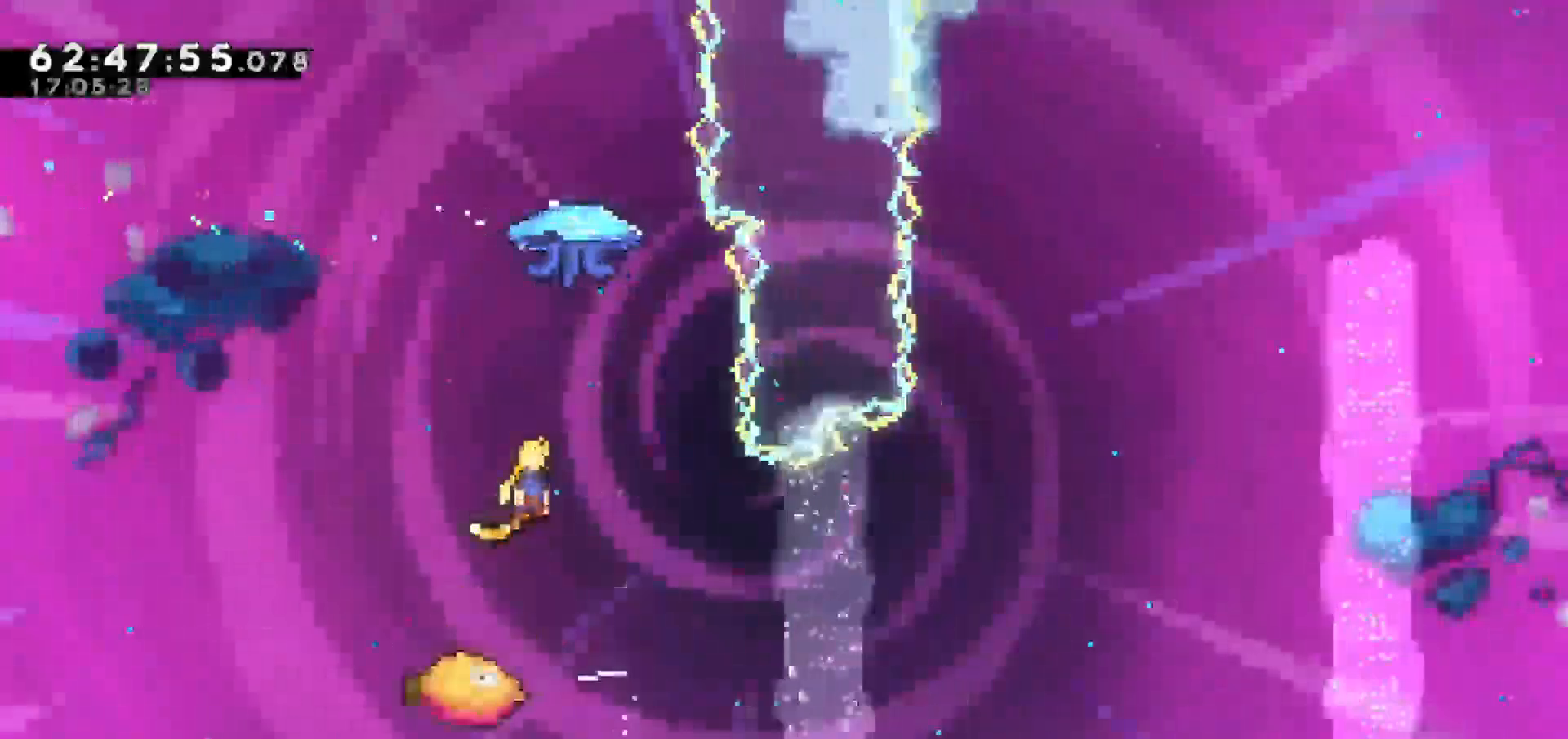
{"keys": ["right"], "events": [[17, "right", "up"], [67, "right", "down"], [400, "right", "up"], [450, "right", "down"]]}
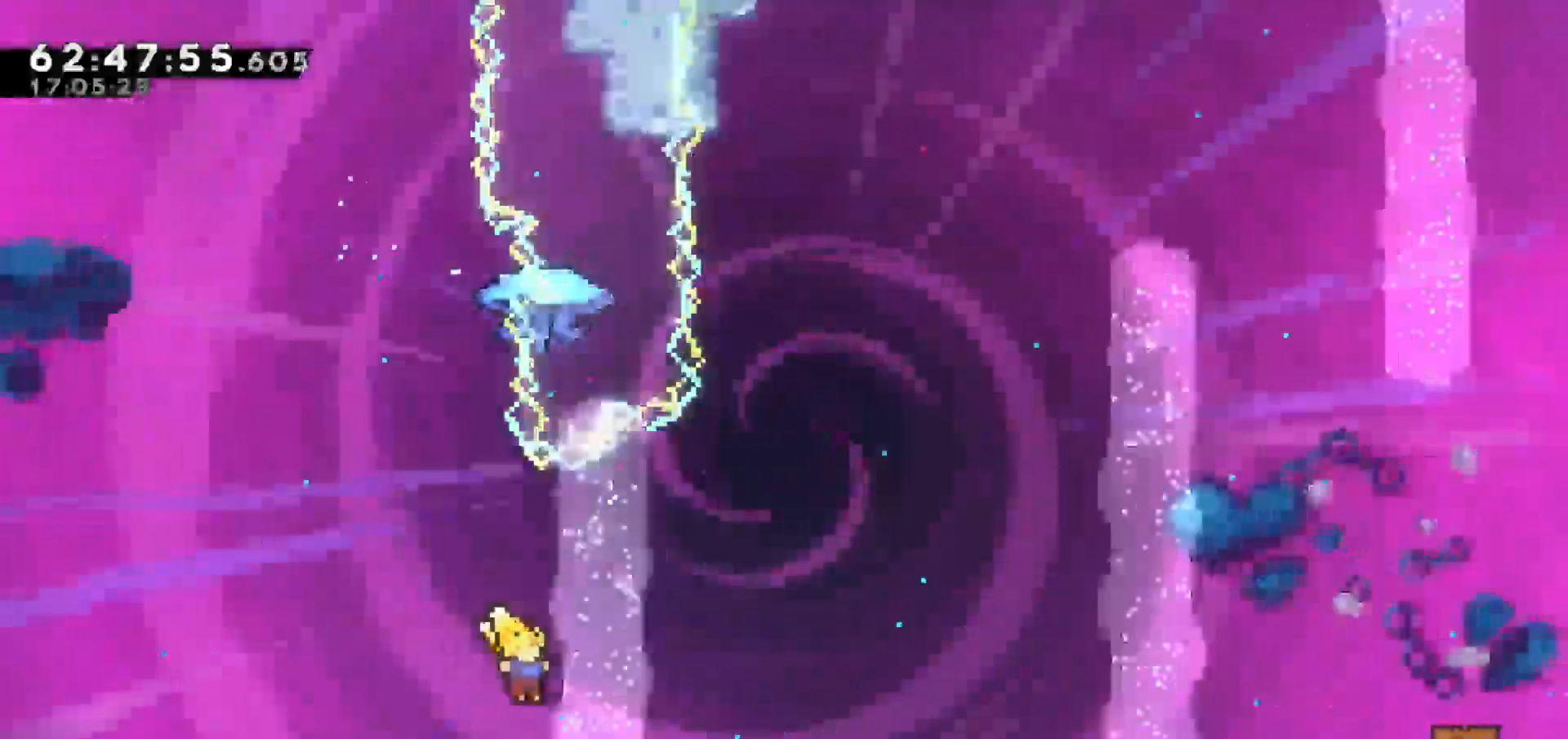
{"keys": ["right", "up"], "events": [[83, "up", "down"], [133, "dash", "down"], [317, "dash", "up"]]}
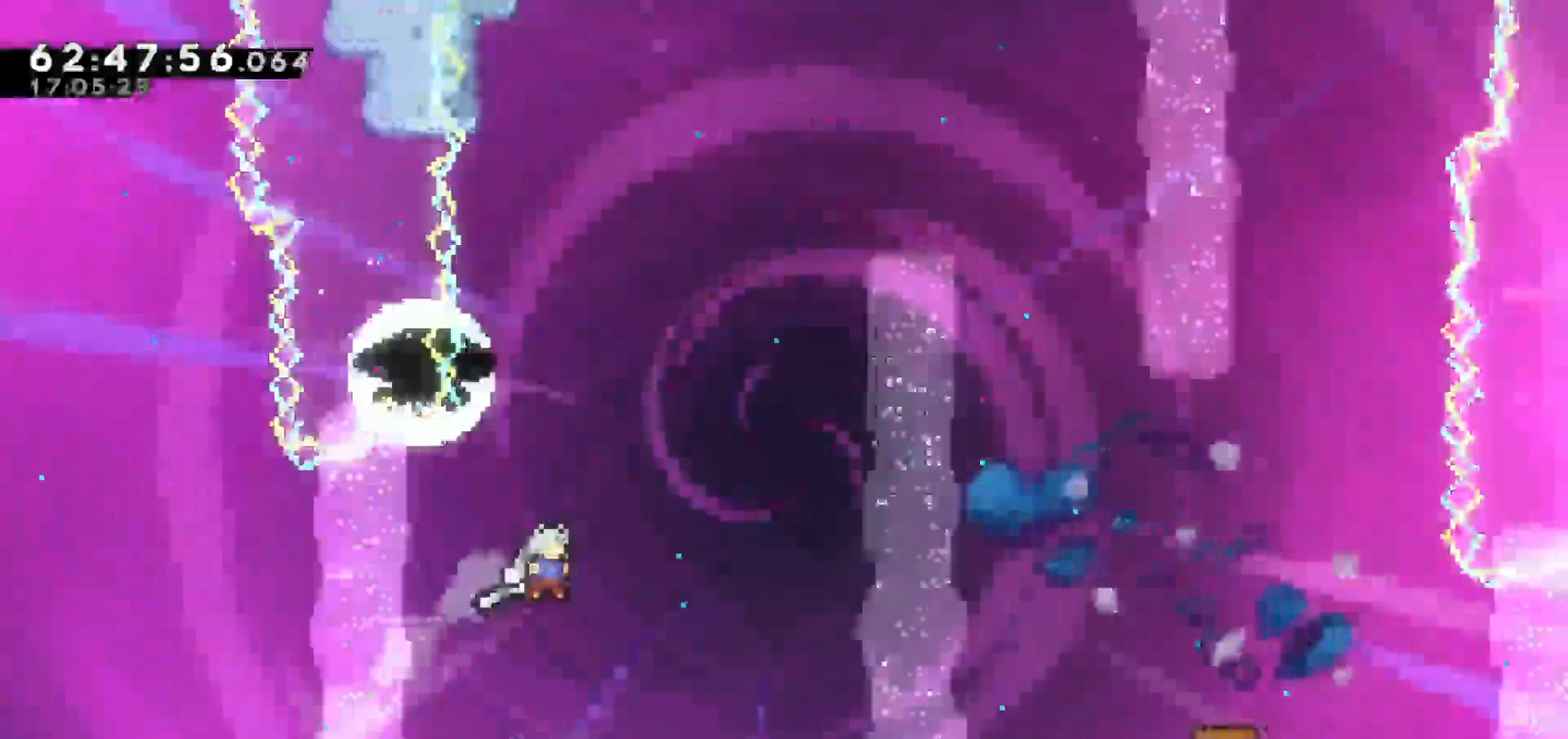
{"keys": ["grab", "up"], "events": [[17, "grab", "down"], [67, "right", "up"], [100, "dash", "down"], [383, "dash", "up"]]}
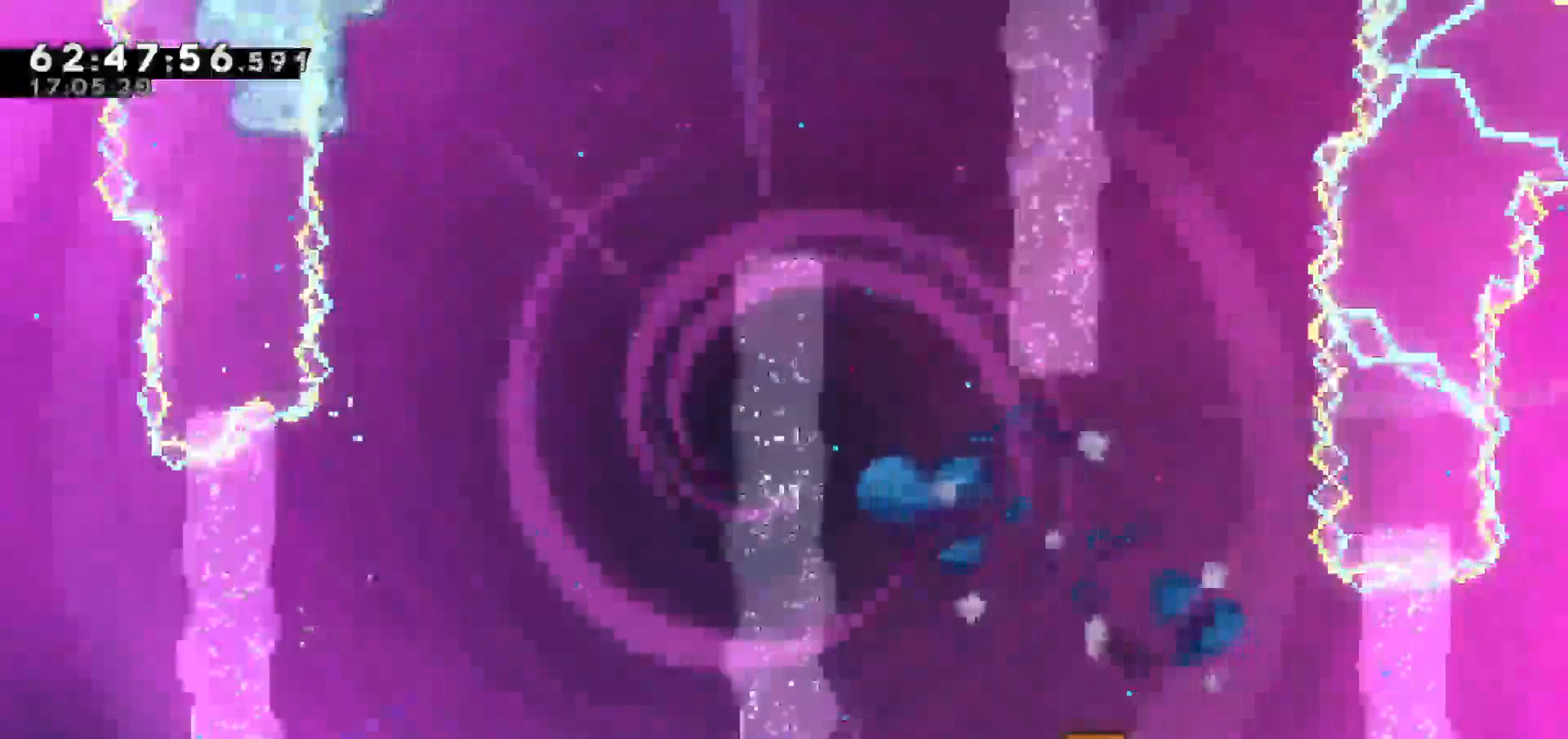
{"keys": [], "events": [[67, "up", "up"], [117, "grab", "up"]]}